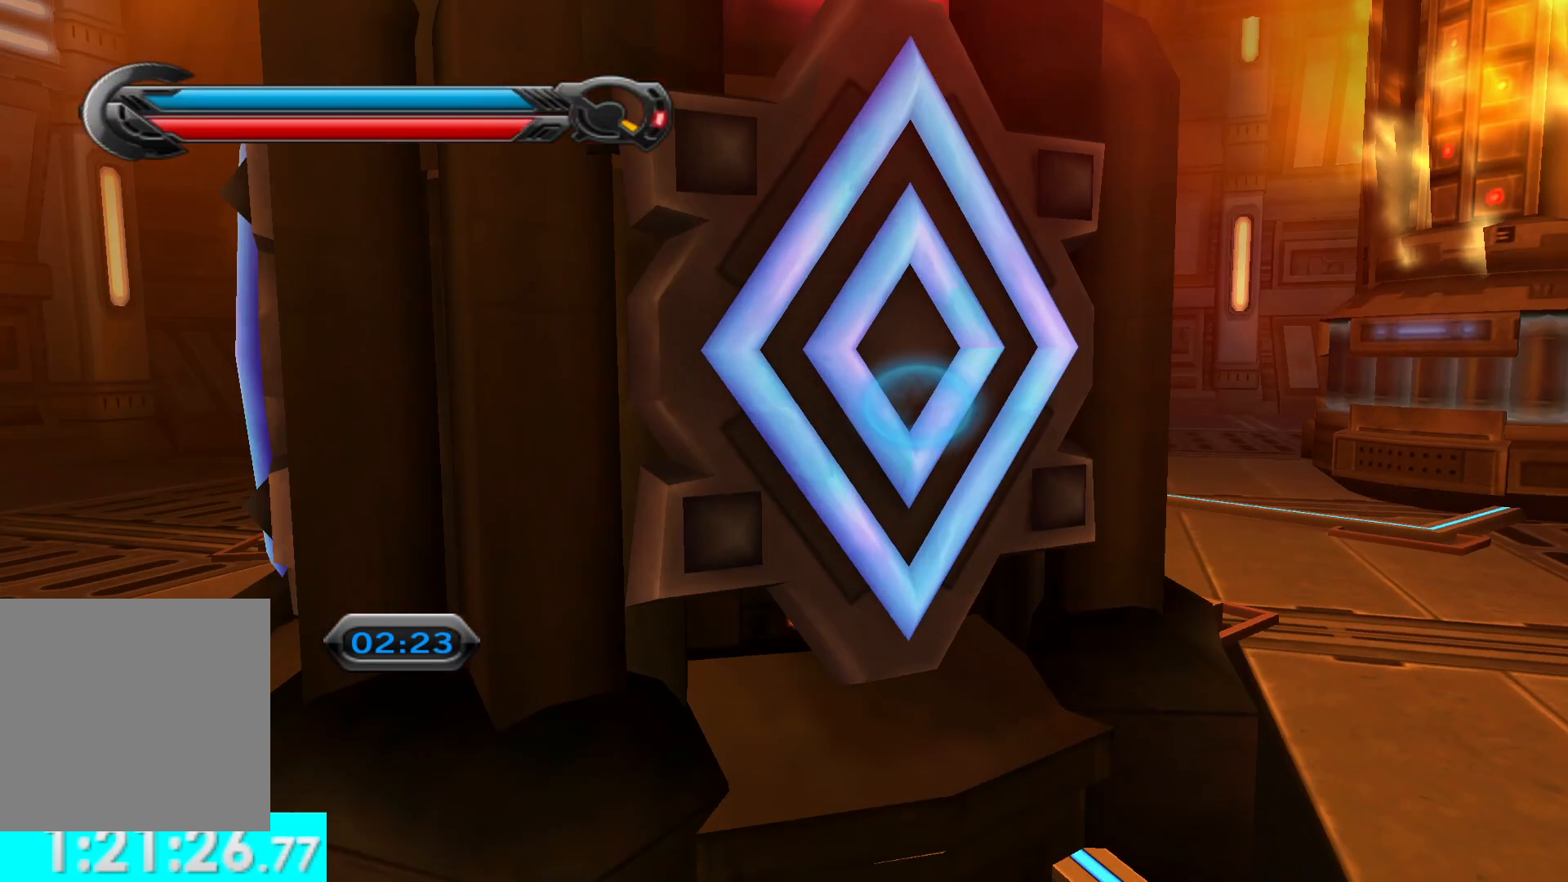
Gameplay with a controller (Xbox layout); each line is a JSON object with the inputs held at the frame after it. "button_events" lists button changes between this image and that frame as [ms after this image, input, new state], when the widget could be followed in between (sticks are given only as held states).
{"buttons": ["Y", "L2"], "left_stick": "center", "right_stick": "up-right", "button_events": [[383, "L2", "down"], [417, "Y", "down"]]}
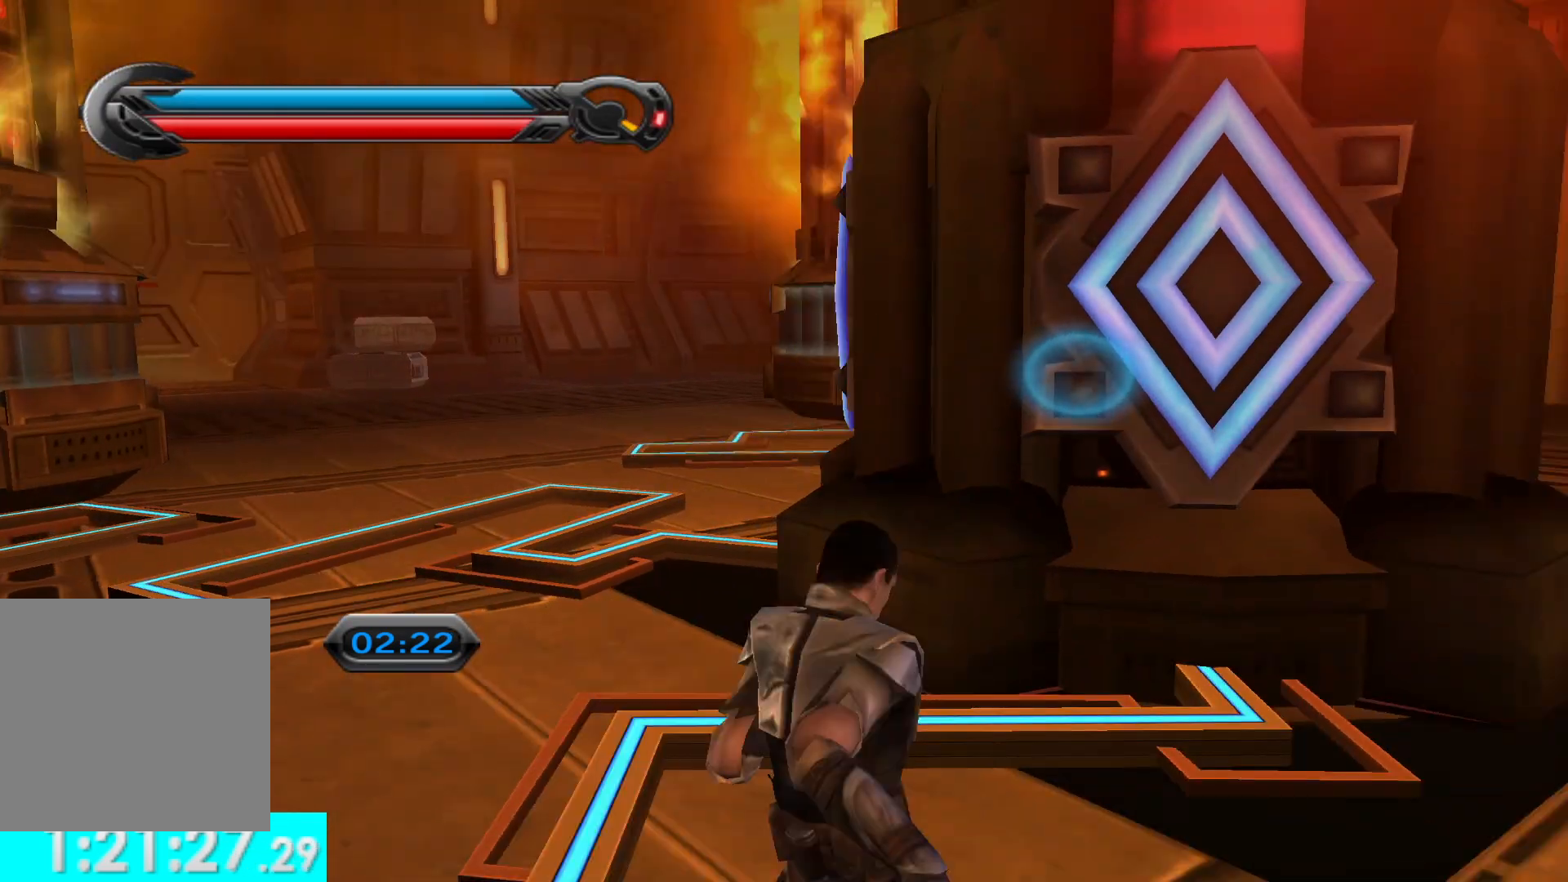
{"buttons": ["Y", "L2"], "left_stick": "center", "right_stick": "up-left", "button_events": []}
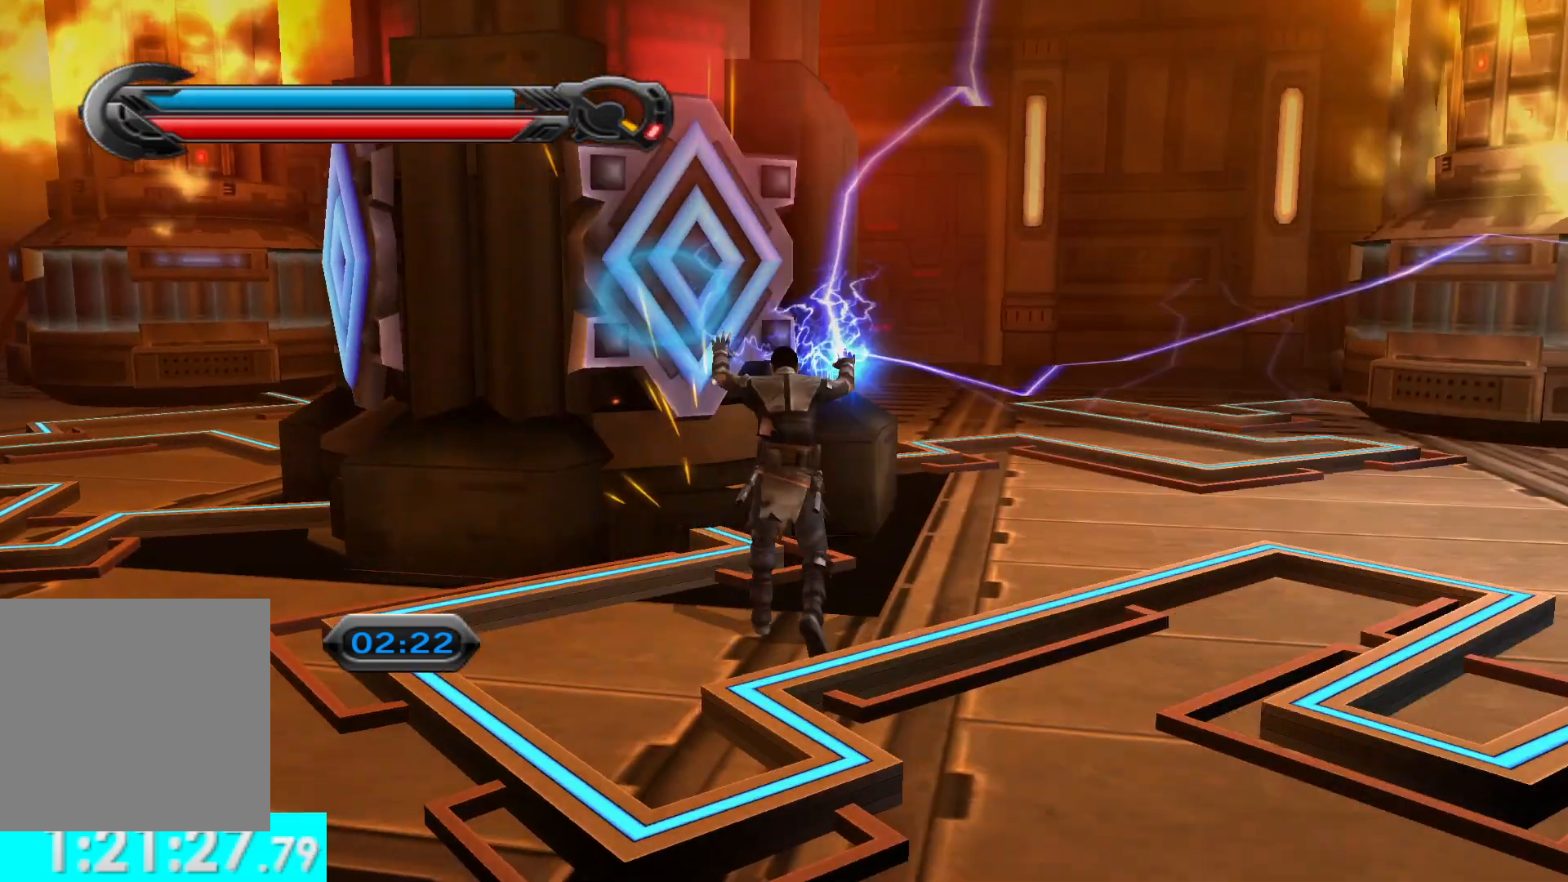
{"buttons": ["Y", "L2"], "left_stick": "center", "right_stick": "center", "button_events": []}
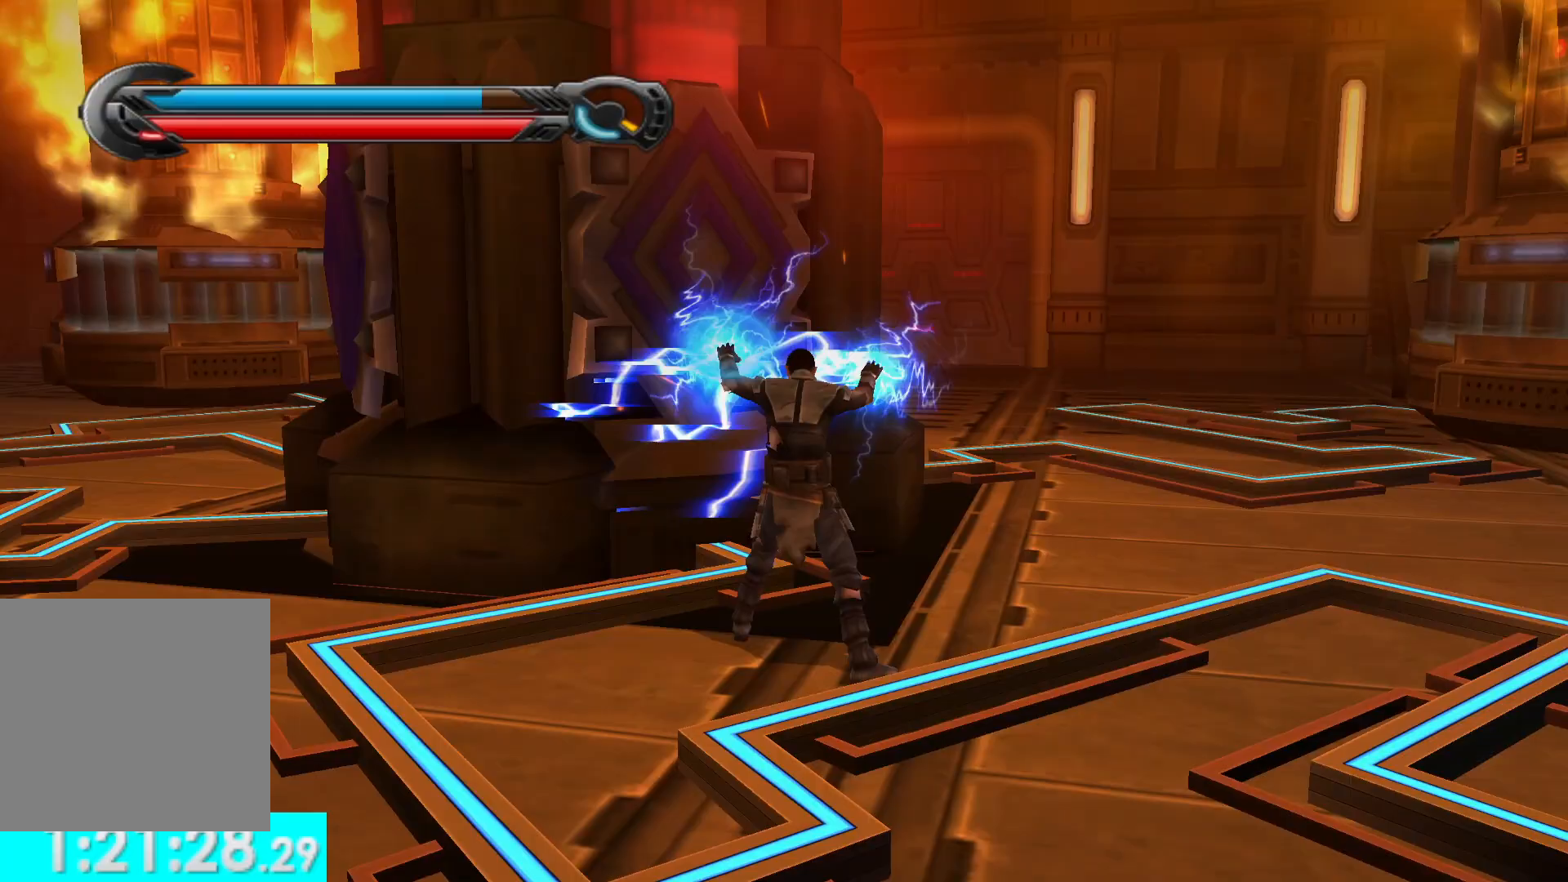
{"buttons": [], "left_stick": "up", "right_stick": "center", "button_events": [[100, "L2", "up"], [100, "Y", "up"]]}
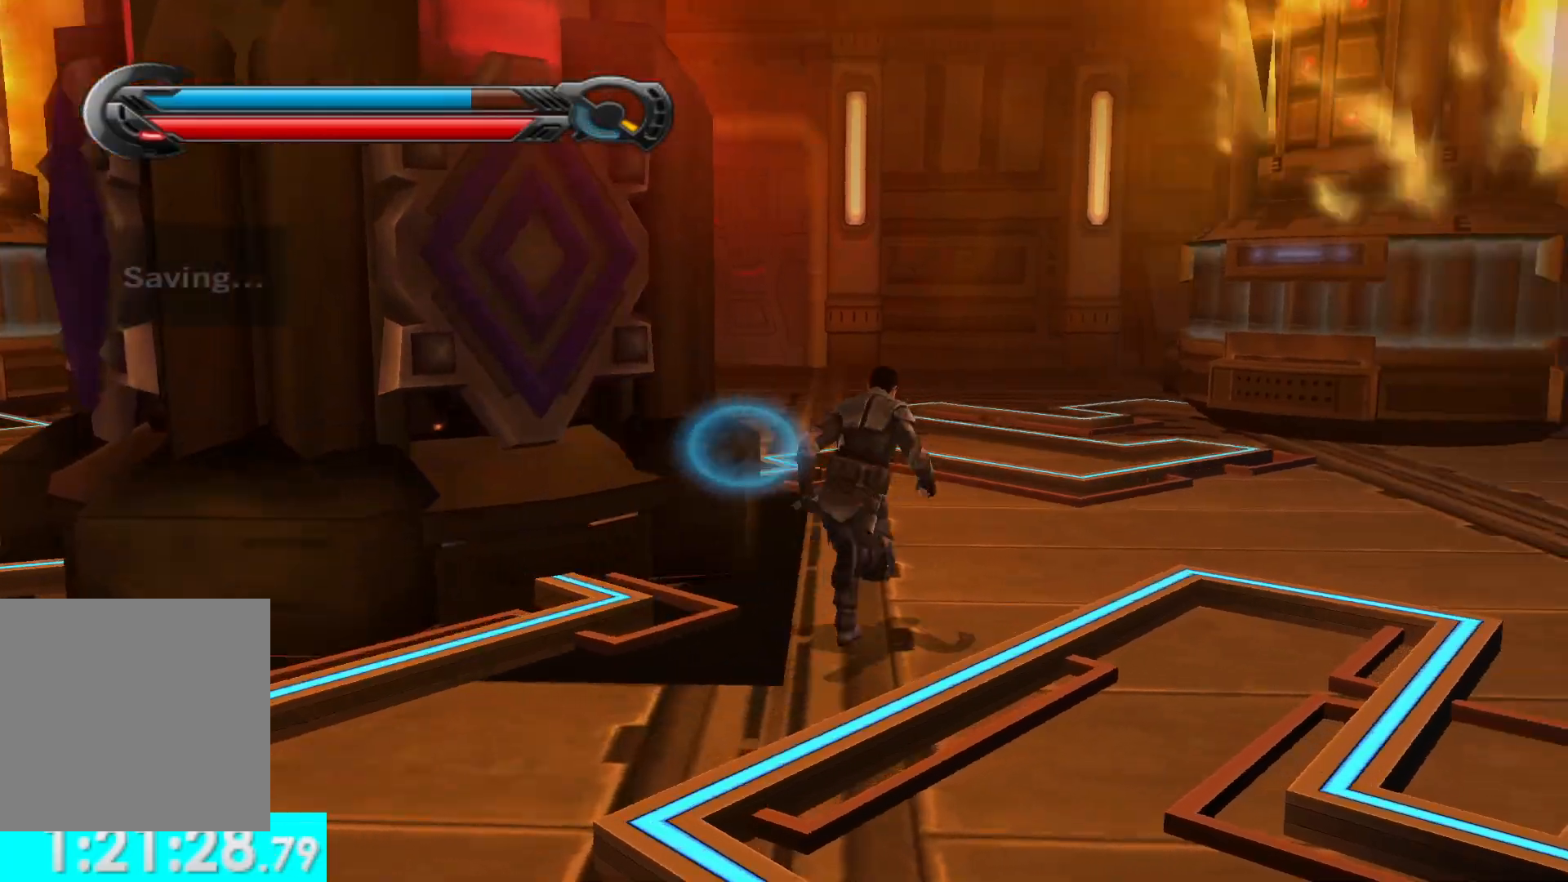
{"buttons": [], "left_stick": "up", "right_stick": "center", "button_events": [[150, "L1", "down"], [300, "L1", "up"]]}
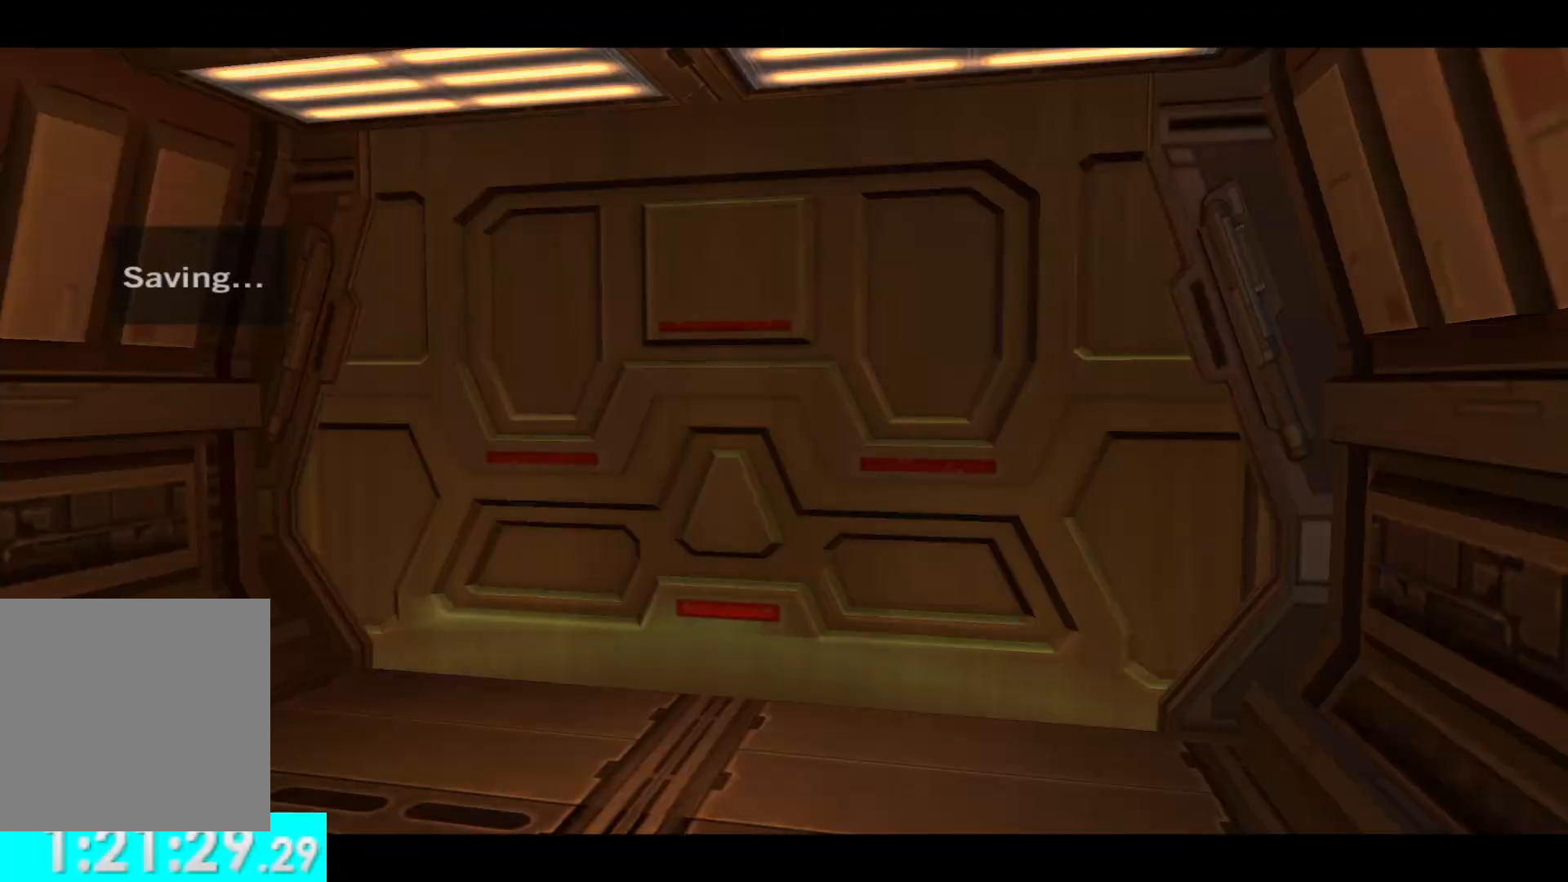
{"buttons": [], "left_stick": "center", "right_stick": "center", "button_events": []}
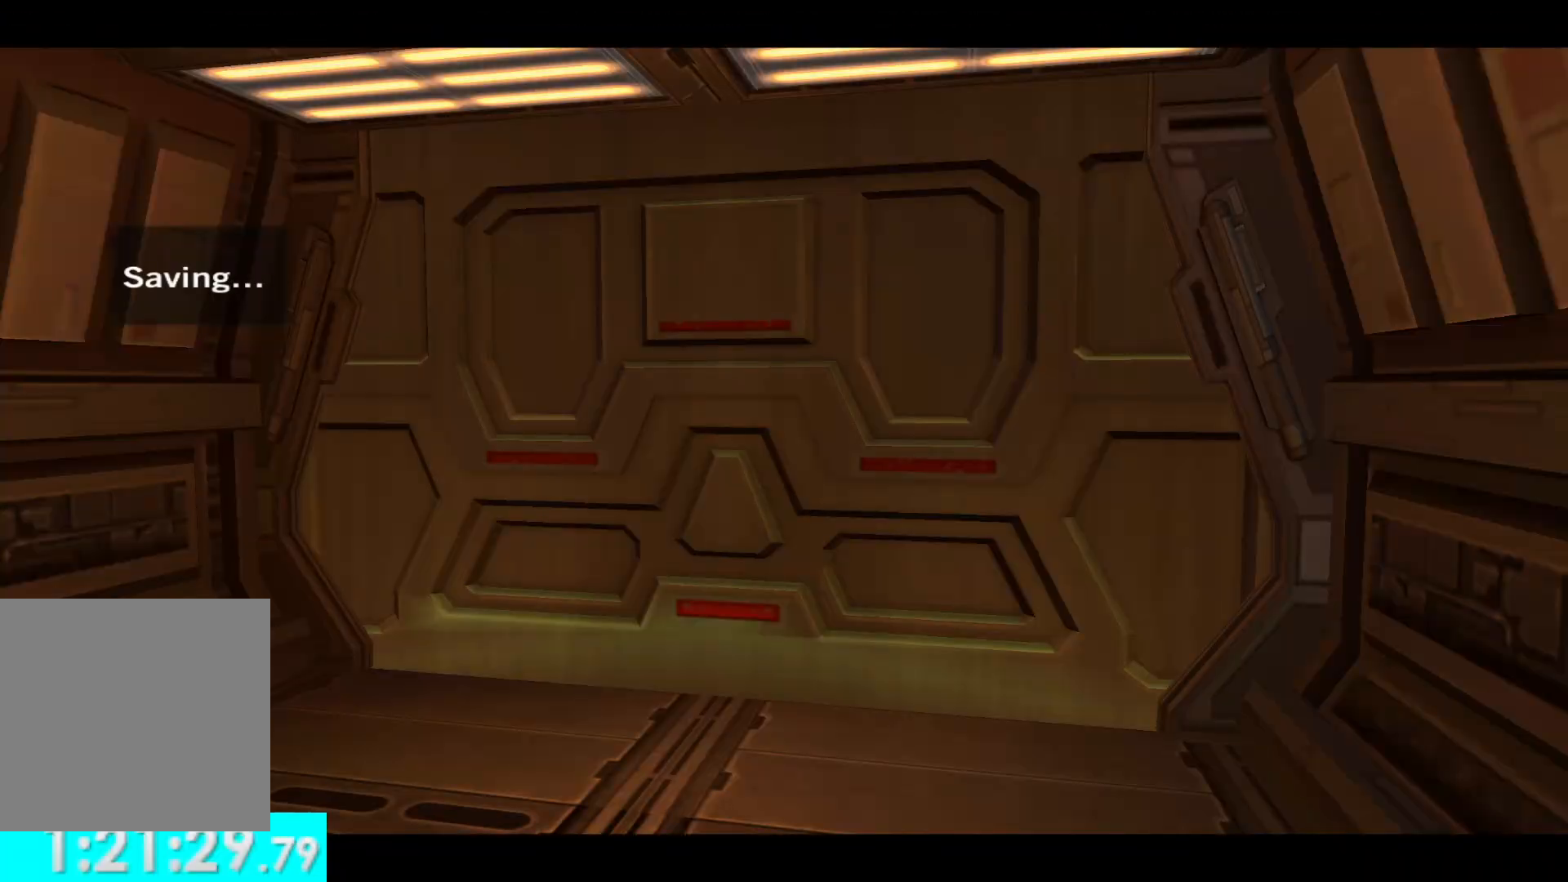
{"buttons": [], "left_stick": "center", "right_stick": "center", "button_events": []}
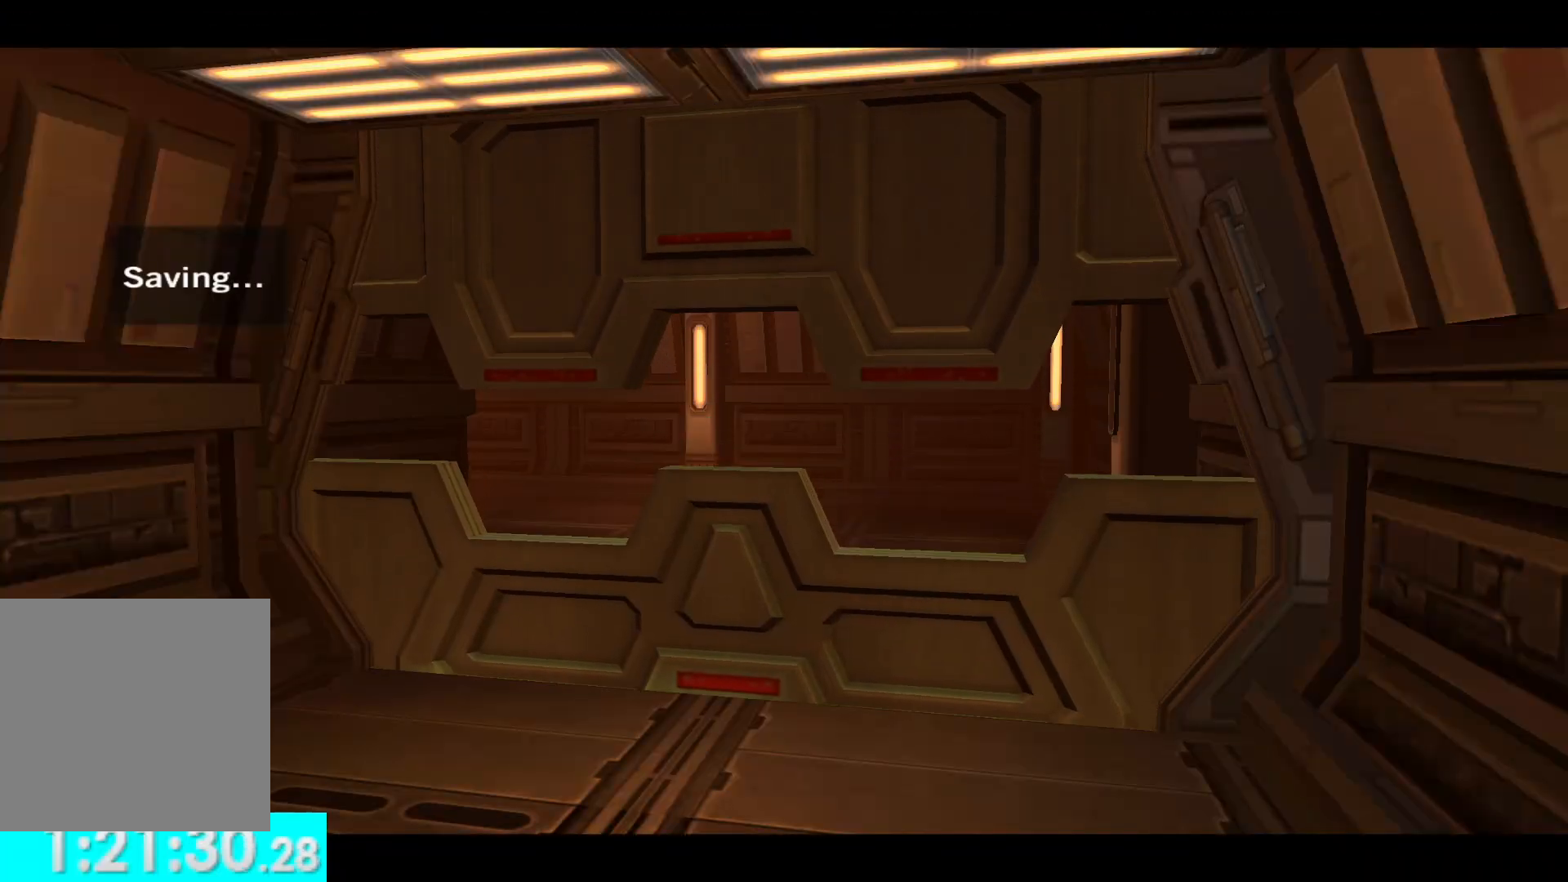
{"buttons": [], "left_stick": "center", "right_stick": "center", "button_events": []}
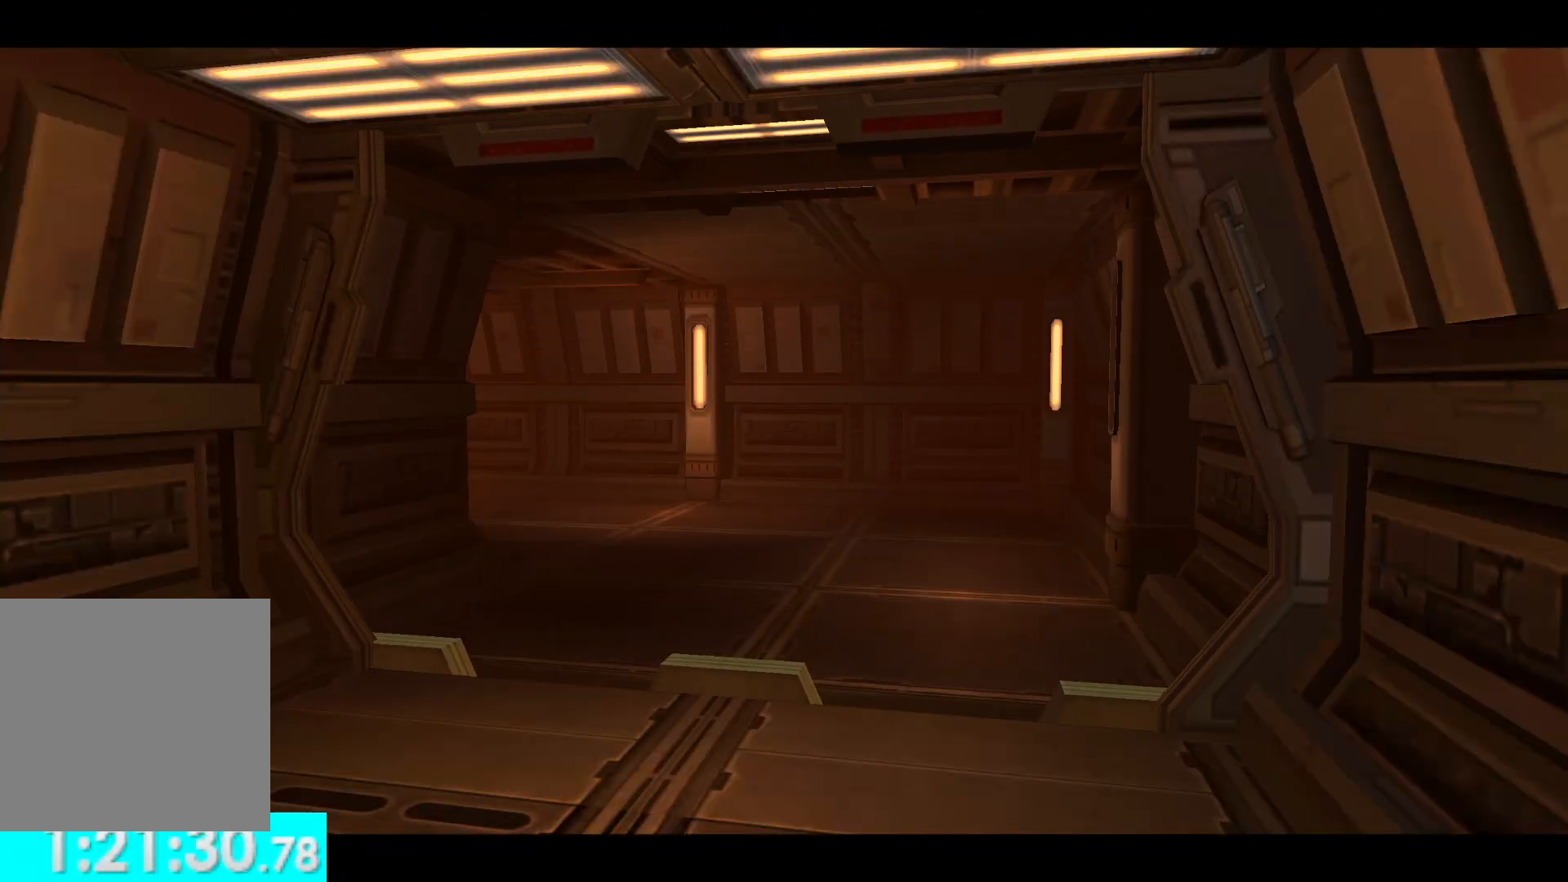
{"buttons": [], "left_stick": "center", "right_stick": "center", "button_events": []}
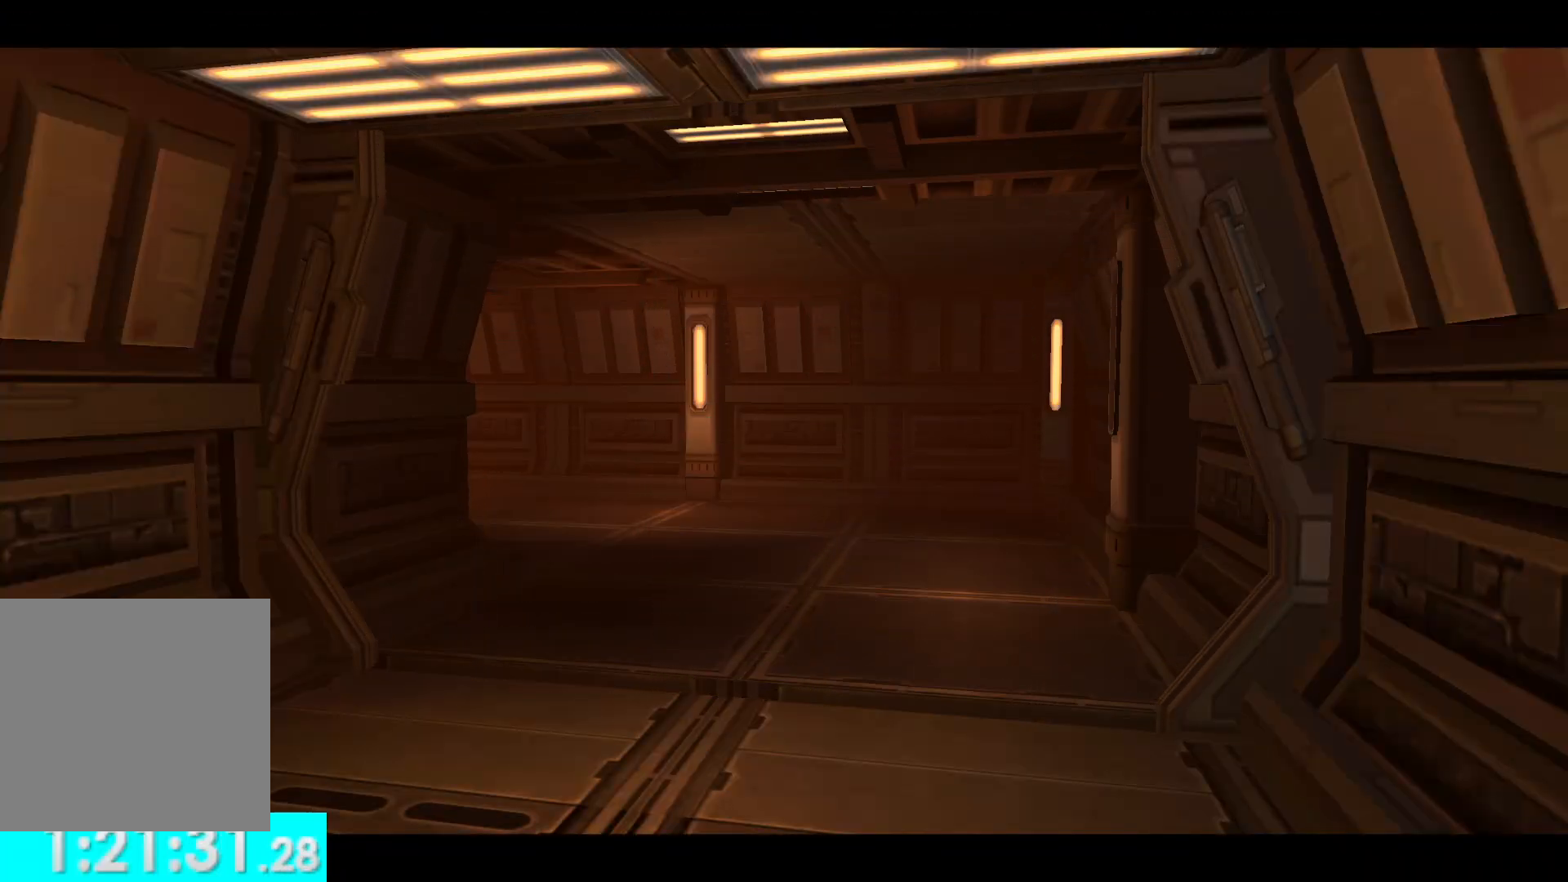
{"buttons": [], "left_stick": "center", "right_stick": "center", "button_events": []}
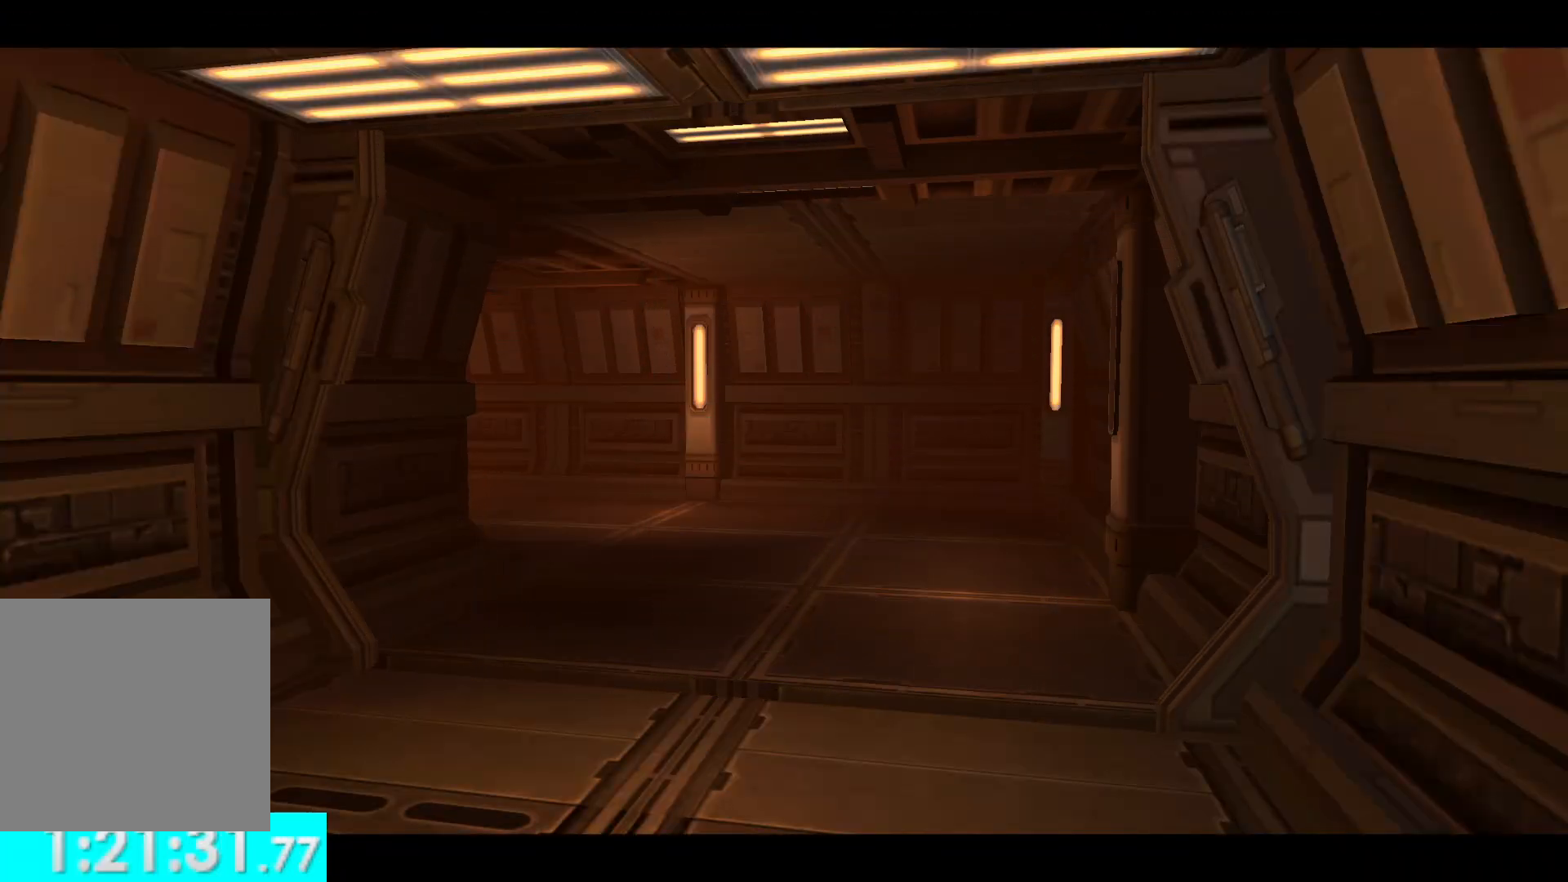
{"buttons": [], "left_stick": "center", "right_stick": "center", "button_events": []}
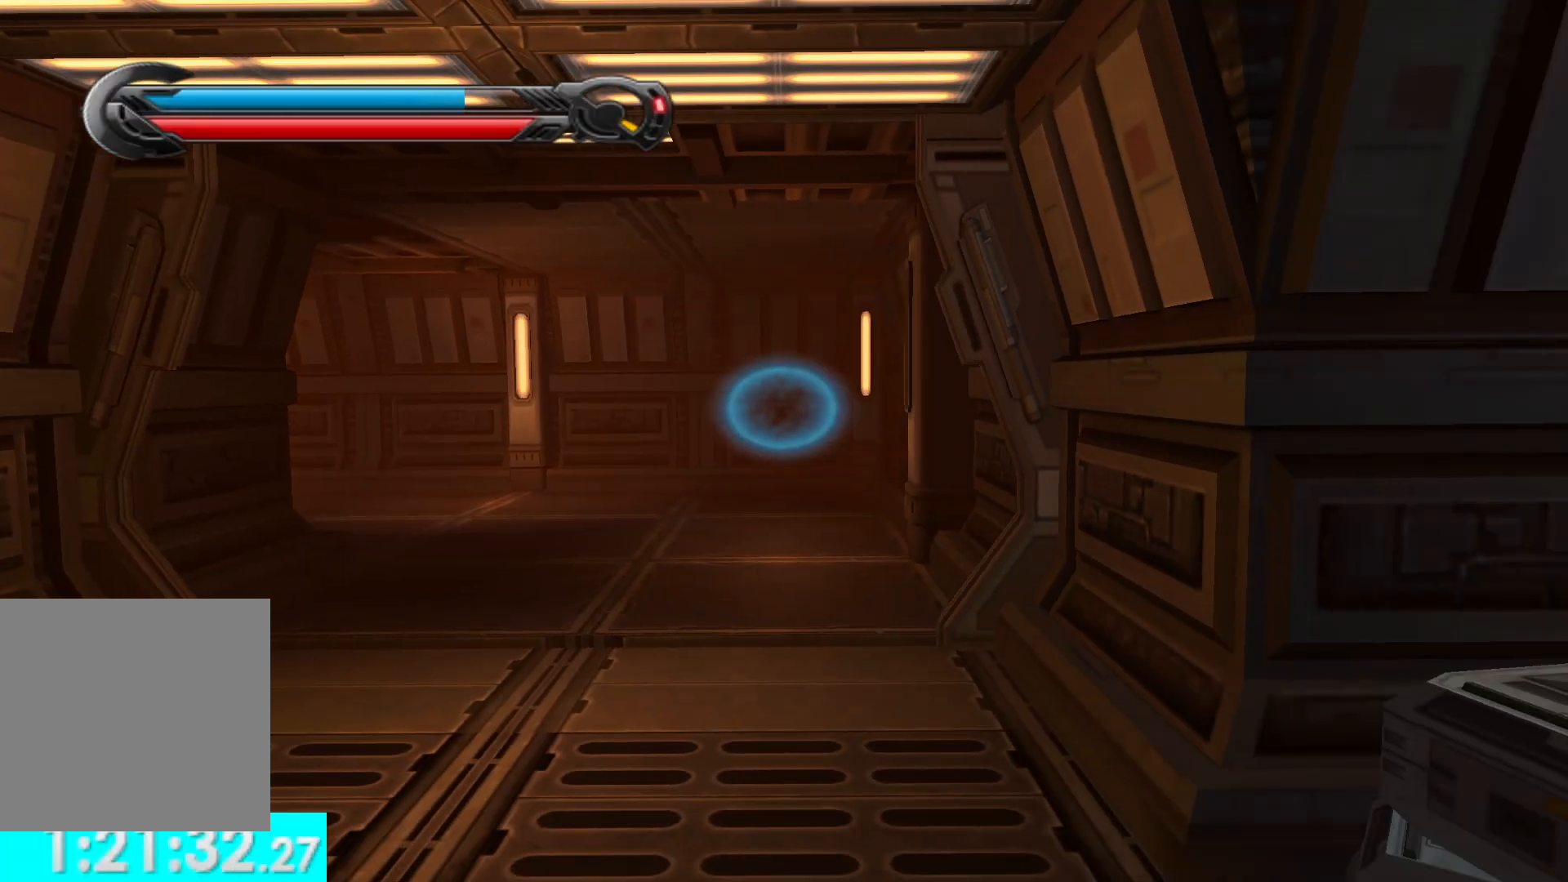
{"buttons": [], "left_stick": "up-left", "right_stick": "center", "button_events": []}
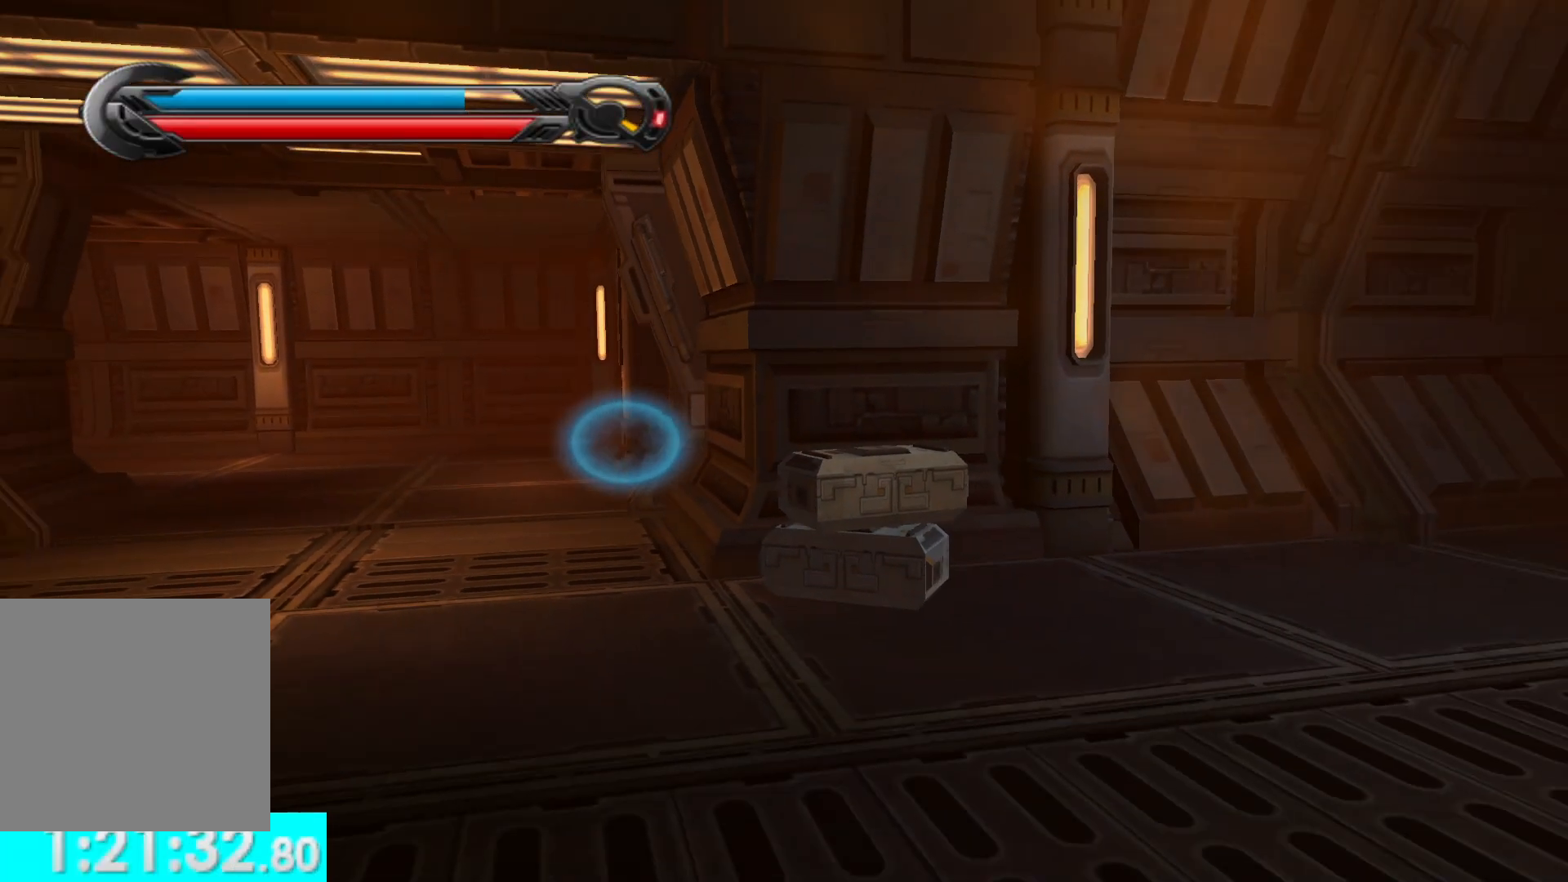
{"buttons": [], "left_stick": "up", "right_stick": "center", "button_events": []}
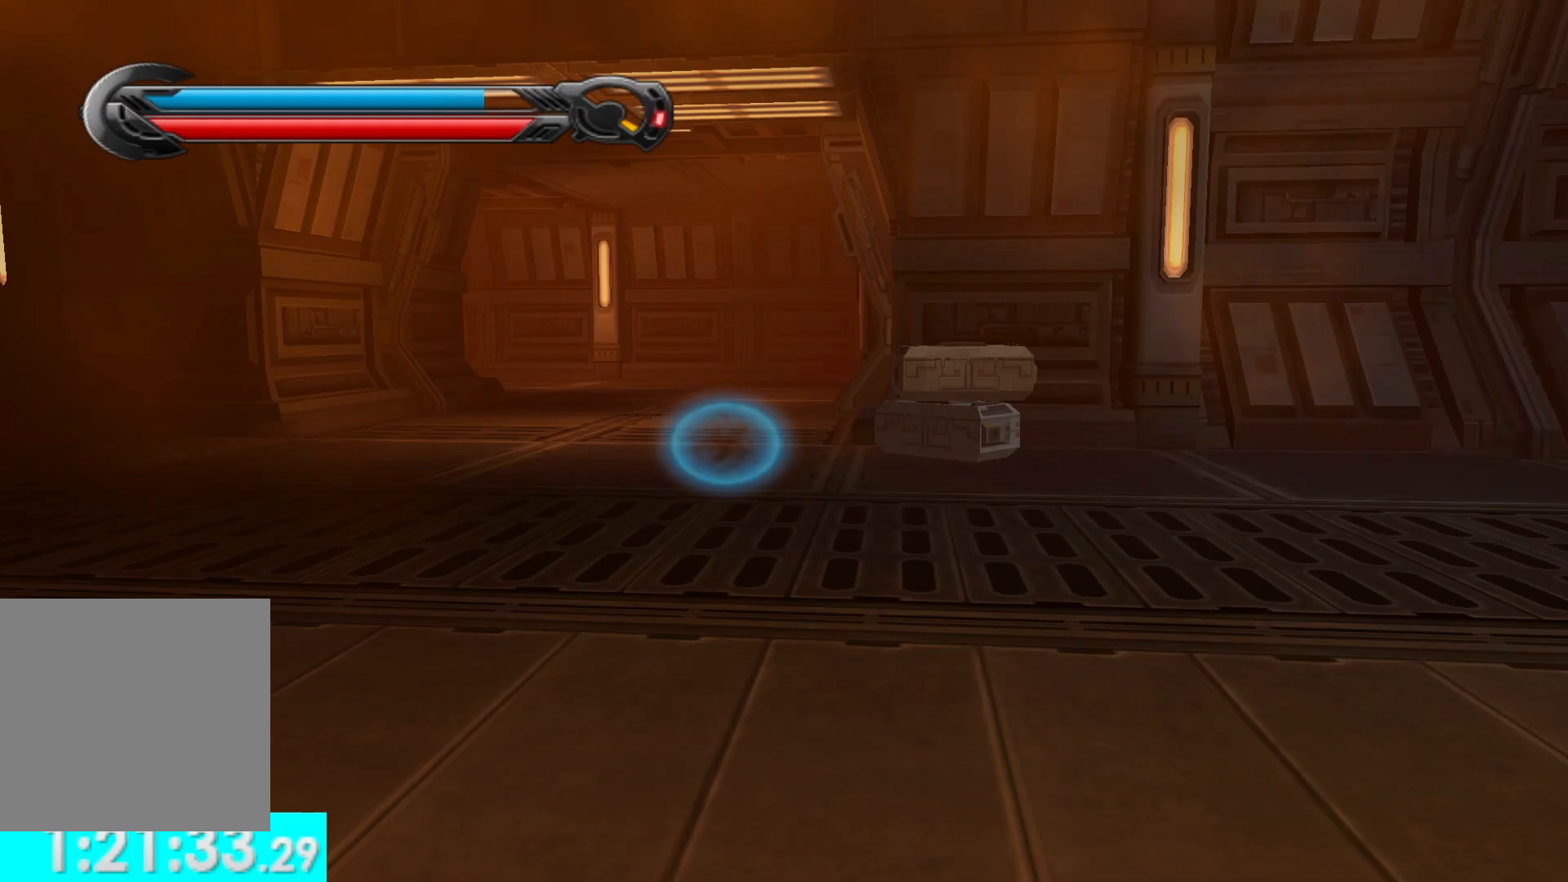
{"buttons": [], "left_stick": "up-left", "right_stick": "center", "button_events": [[417, "L1", "down"], [500, "L1", "up"]]}
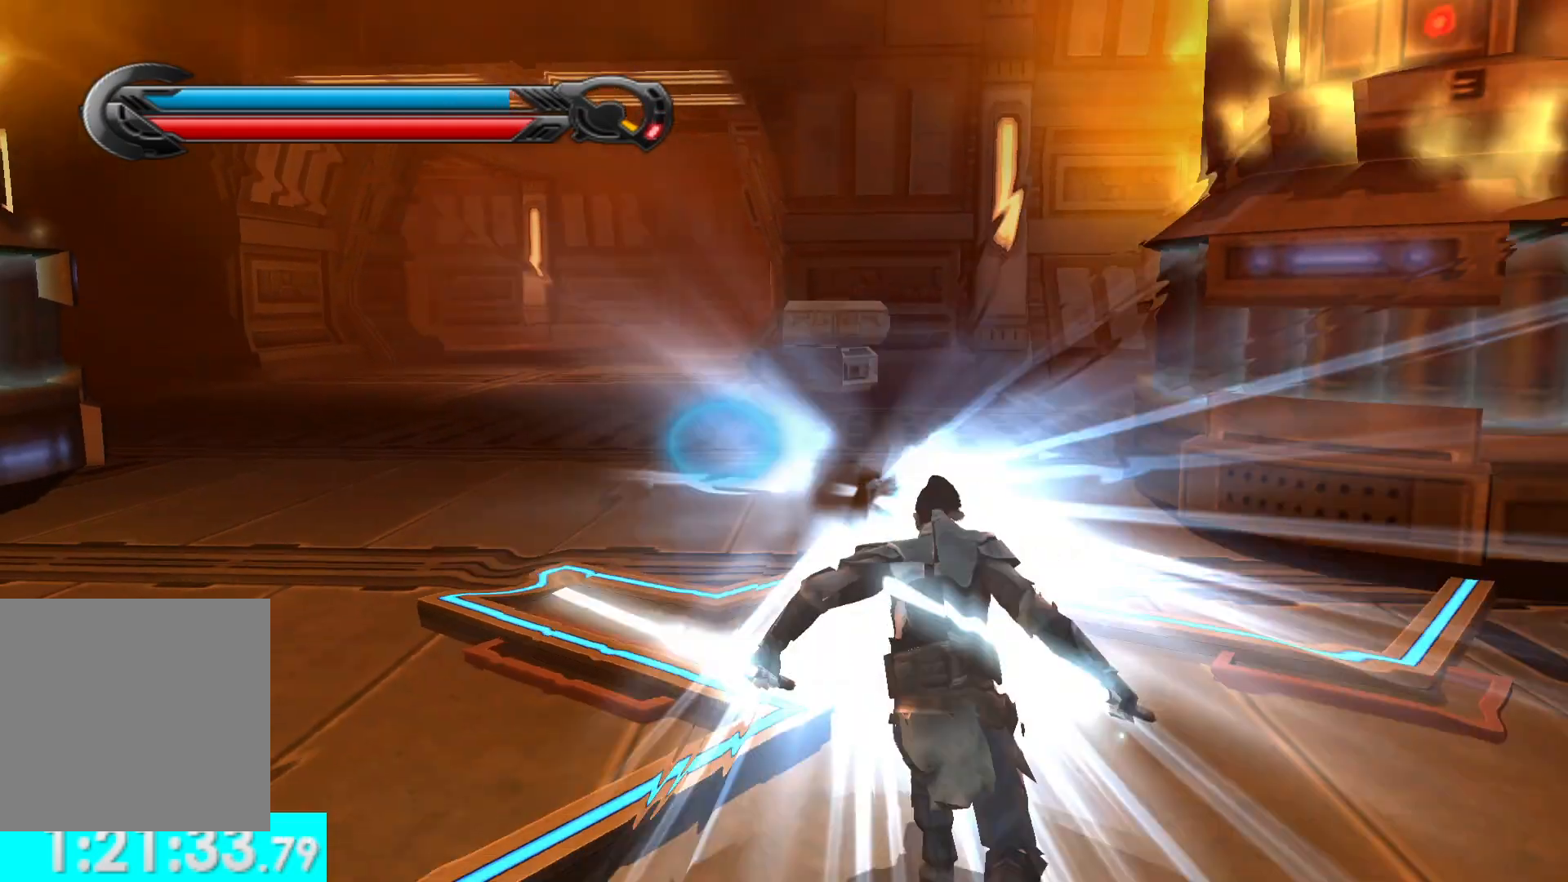
{"buttons": ["L1"], "left_stick": "up", "right_stick": "center", "button_events": [[400, "L1", "down"]]}
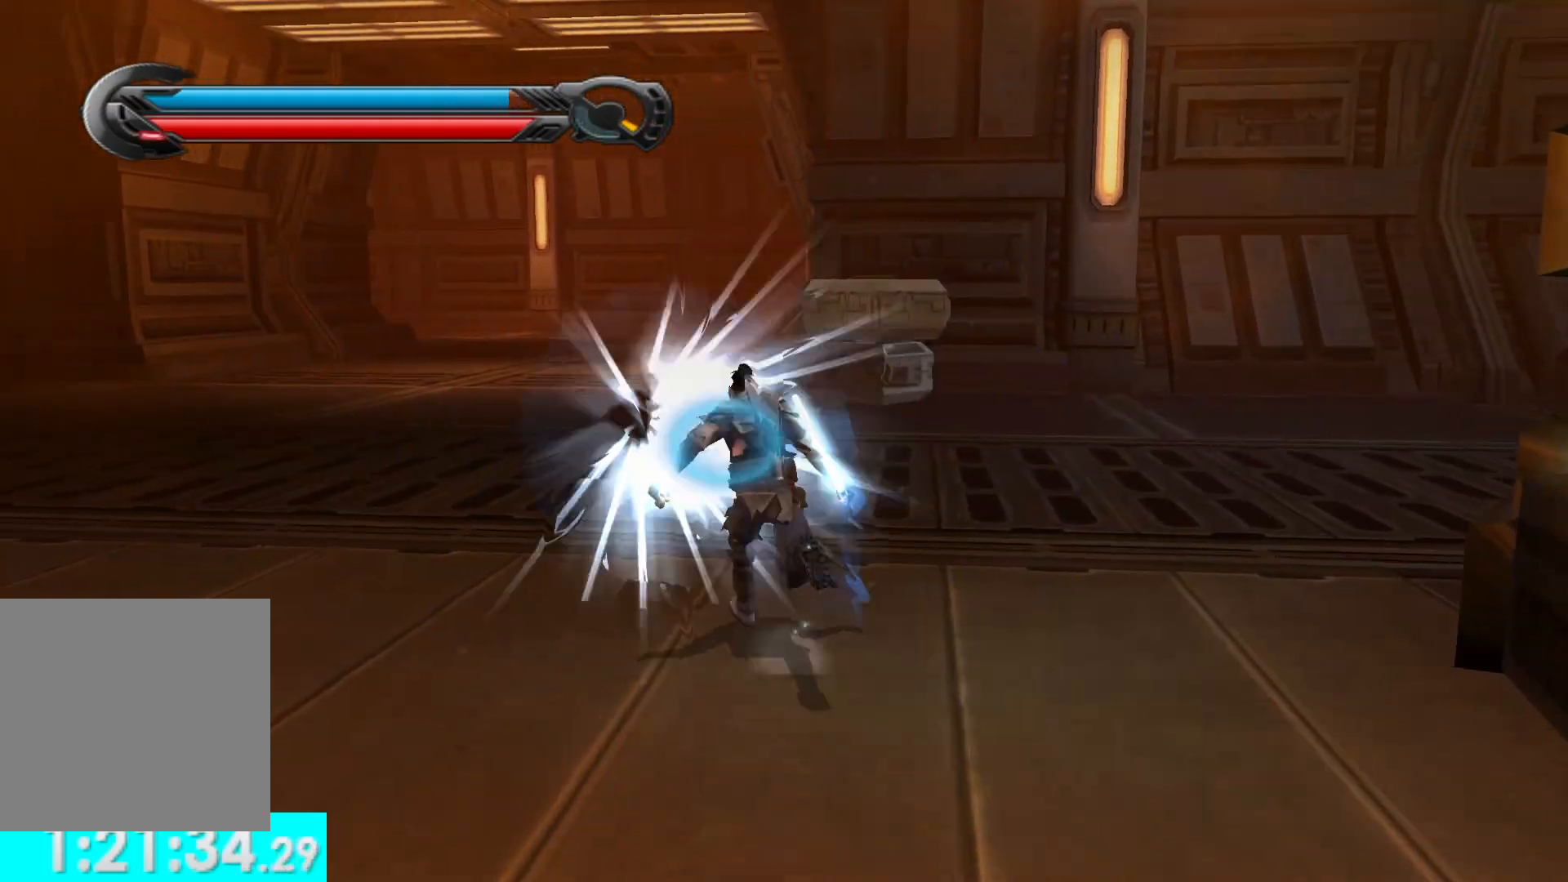
{"buttons": ["L1"], "left_stick": "up", "right_stick": "center", "button_events": [[50, "L1", "up"], [367, "L1", "down"]]}
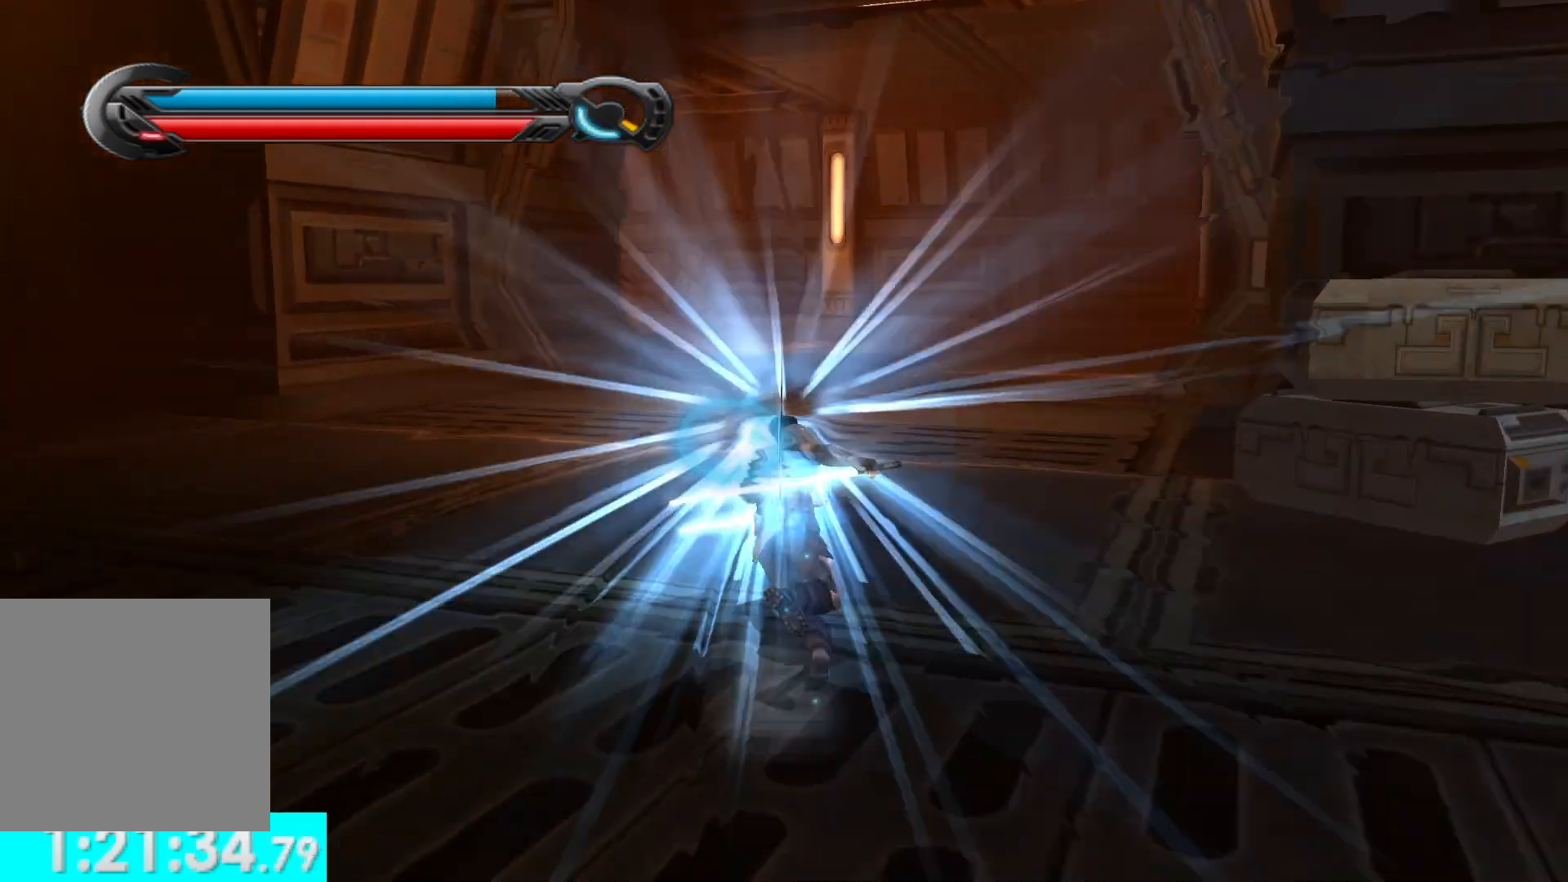
{"buttons": ["L1"], "left_stick": "up", "right_stick": "center", "button_events": [[33, "L1", "up"], [317, "L1", "down"]]}
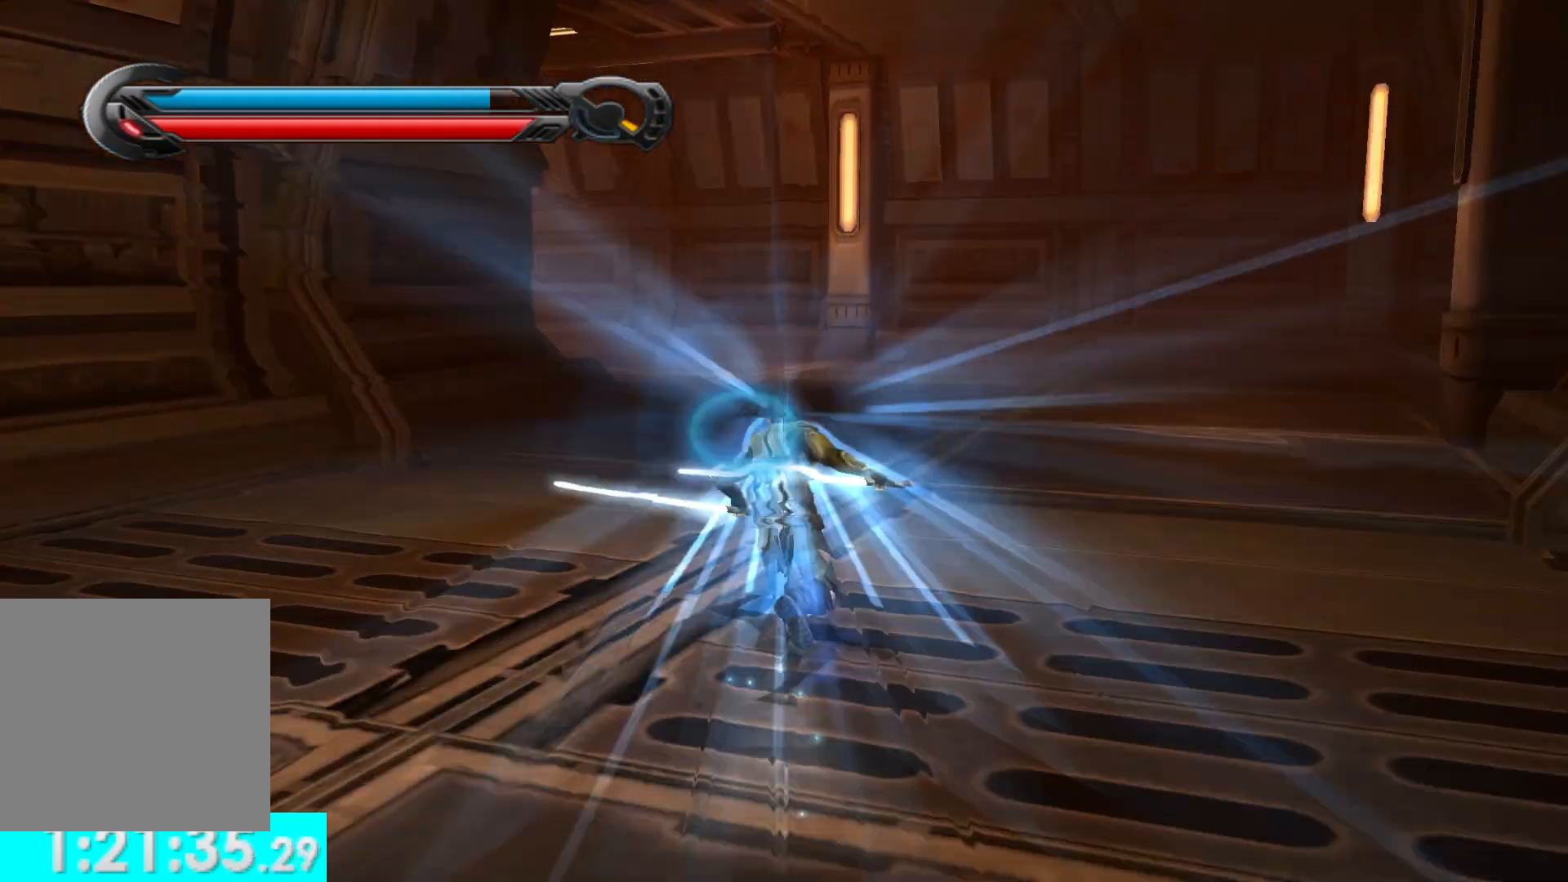
{"buttons": [], "left_stick": "up-left", "right_stick": "left", "button_events": [[17, "L1", "up"], [300, "L1", "down"], [433, "L1", "up"]]}
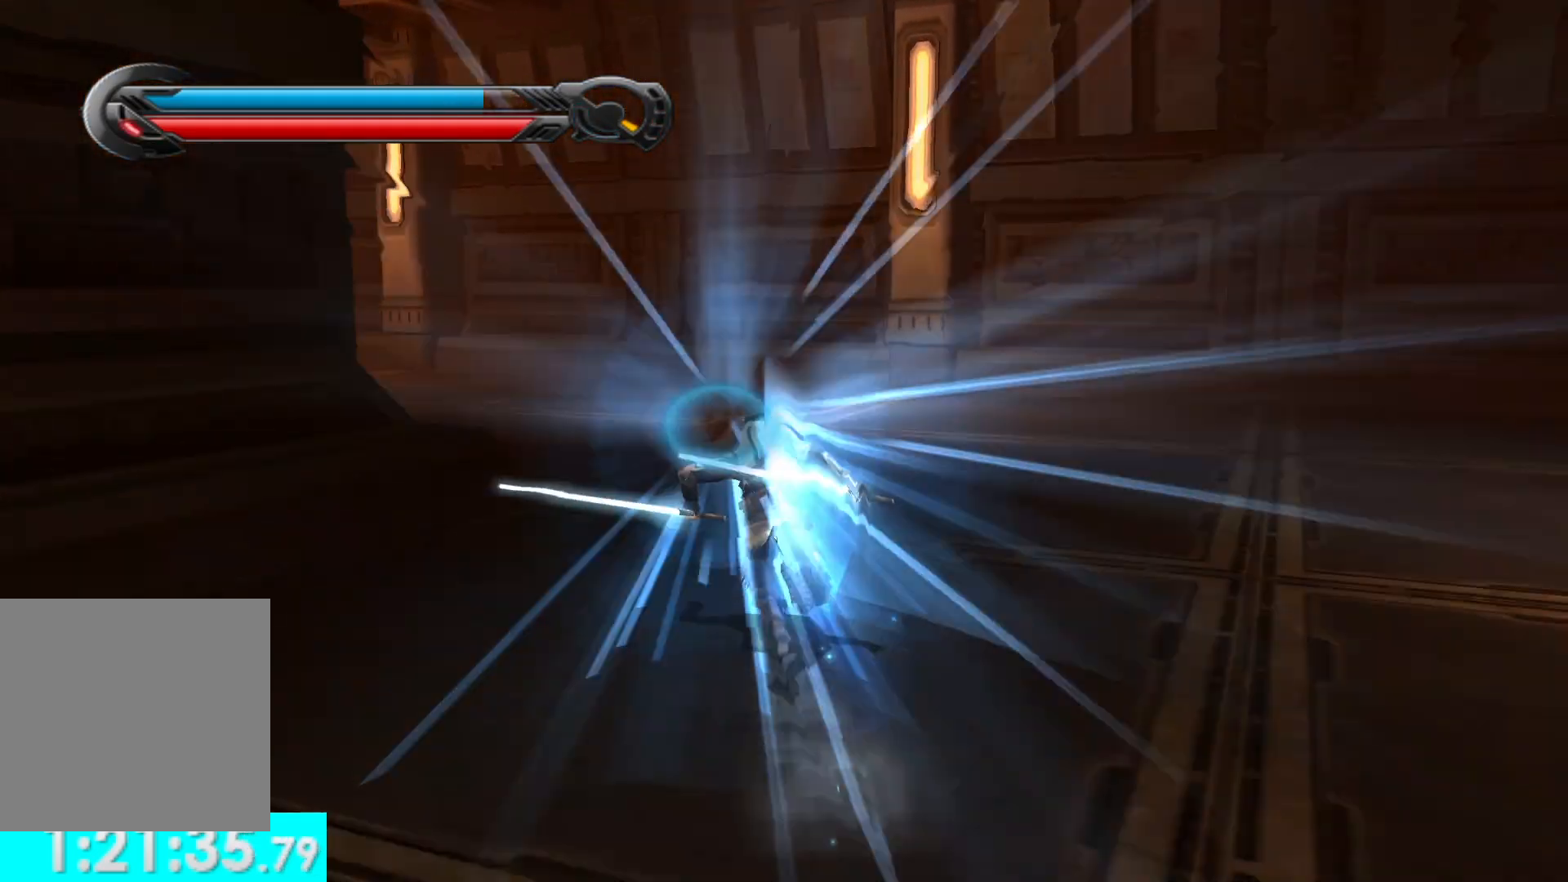
{"buttons": [], "left_stick": "up-left", "right_stick": "center", "button_events": [[217, "L1", "down"], [383, "L1", "up"]]}
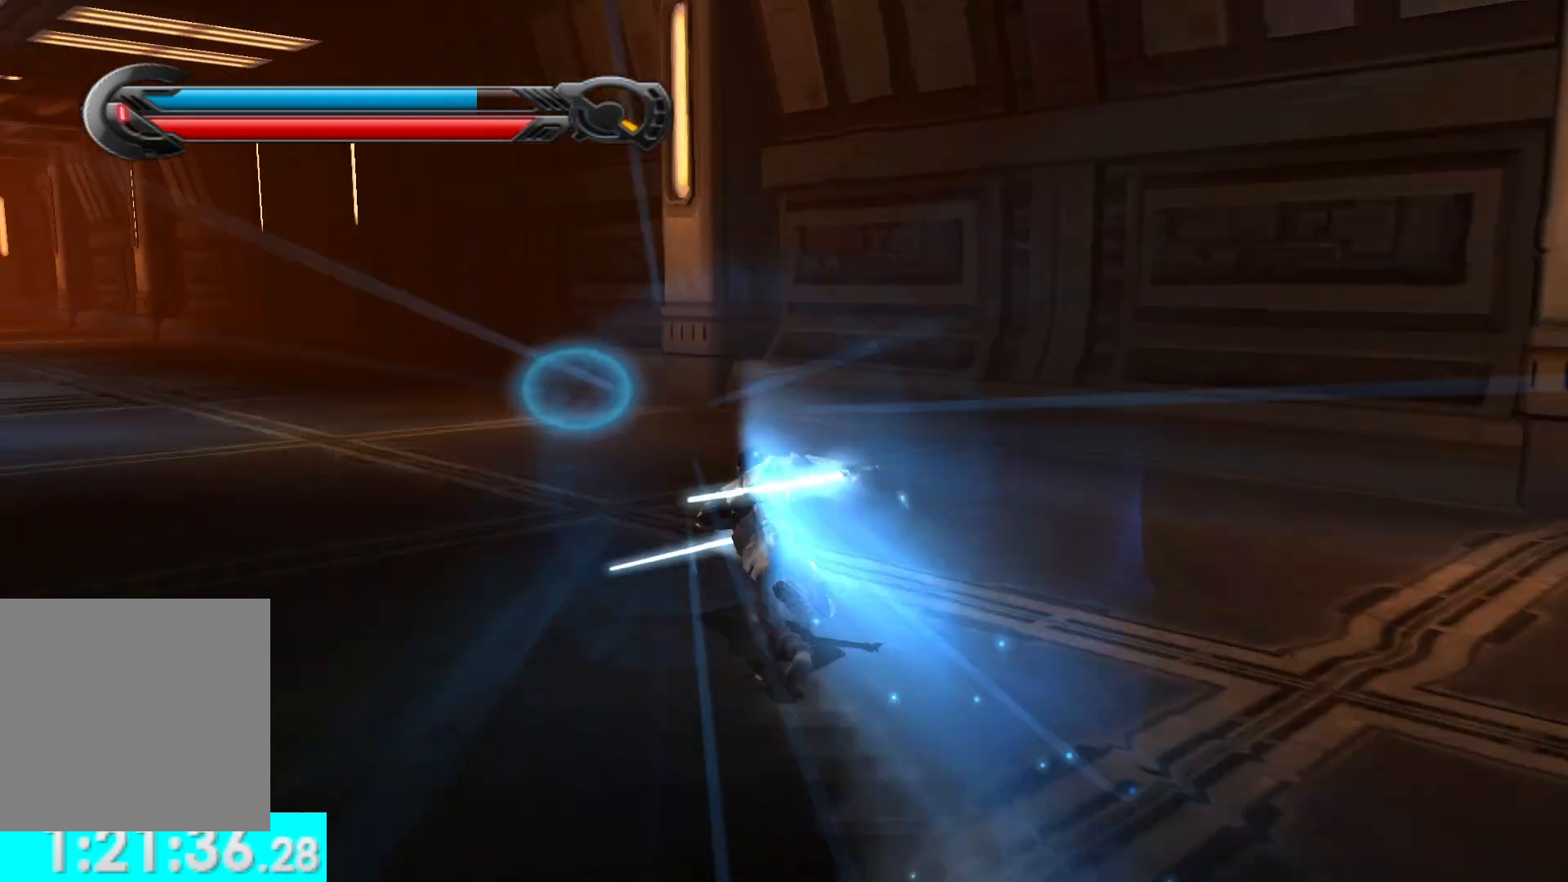
{"buttons": [], "left_stick": "up", "right_stick": "center", "button_events": [[150, "L1", "down"], [283, "L1", "up"]]}
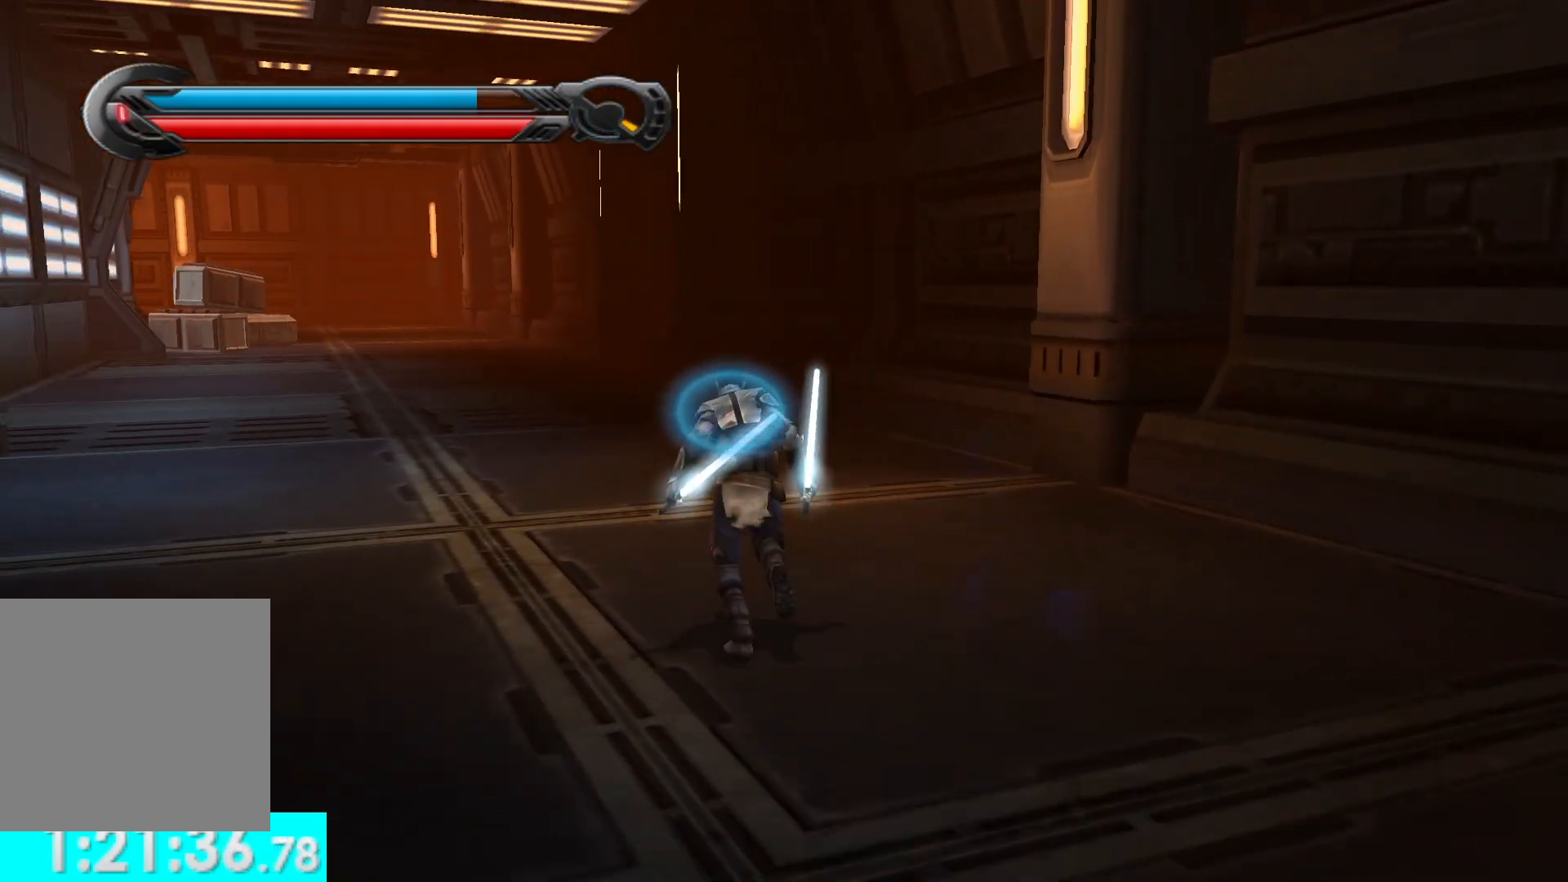
{"buttons": ["L1"], "left_stick": "up", "right_stick": "center", "button_events": [[33, "L1", "down"], [183, "L1", "up"], [483, "L1", "down"]]}
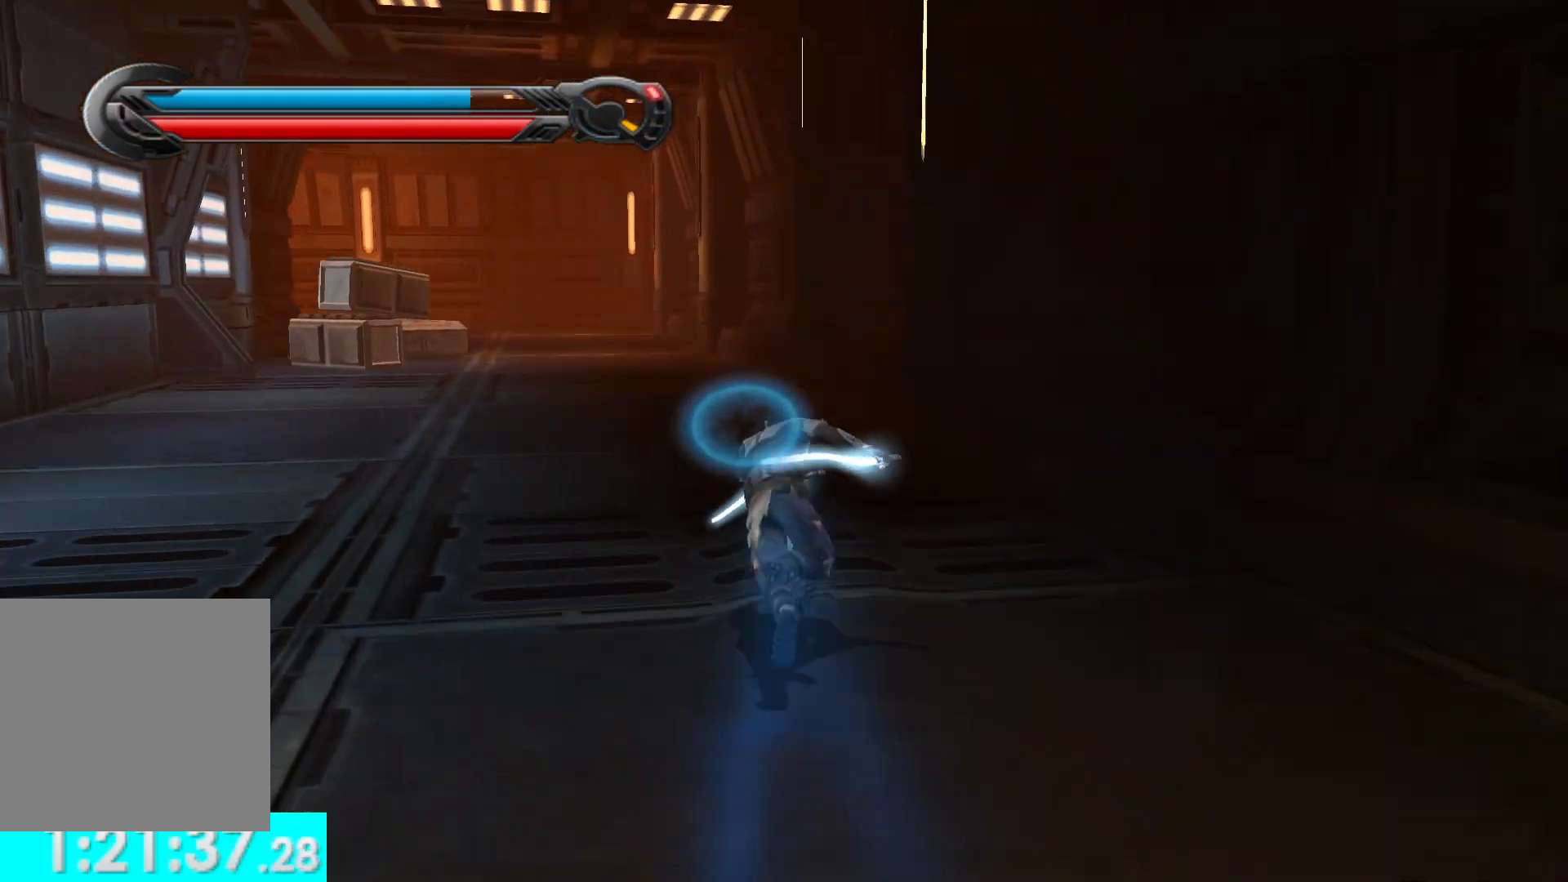
{"buttons": ["L1"], "left_stick": "up", "right_stick": "center", "button_events": [[150, "L1", "up"], [417, "L1", "down"]]}
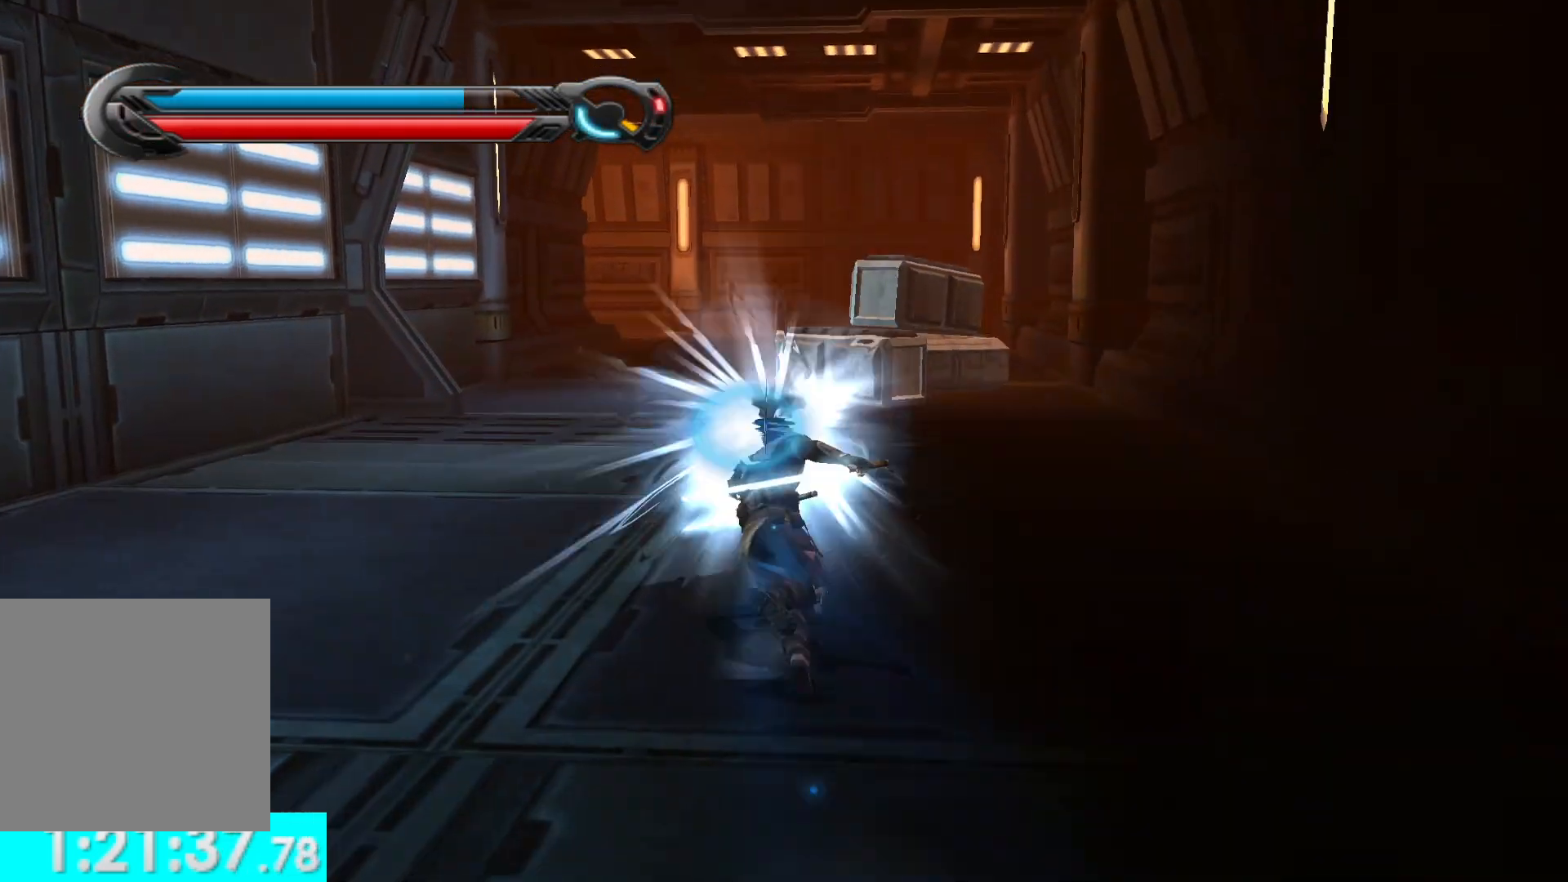
{"buttons": [], "left_stick": "up", "right_stick": "center", "button_events": [[83, "L1", "up"], [350, "L1", "down"], [467, "L1", "up"]]}
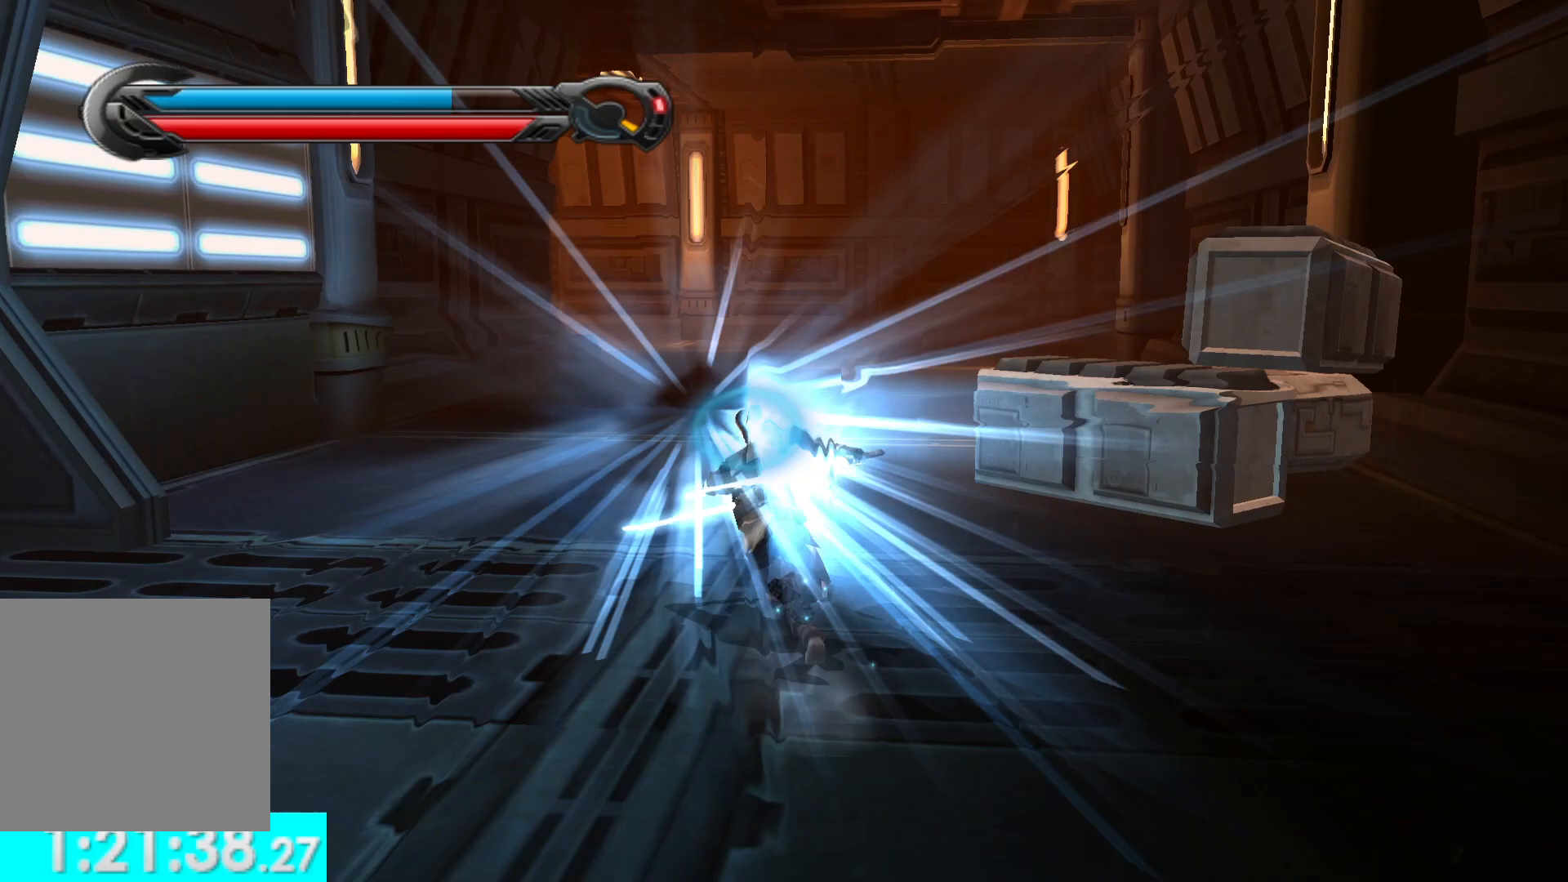
{"buttons": [], "left_stick": "up", "right_stick": "center", "button_events": [[300, "L1", "down"], [433, "L1", "up"]]}
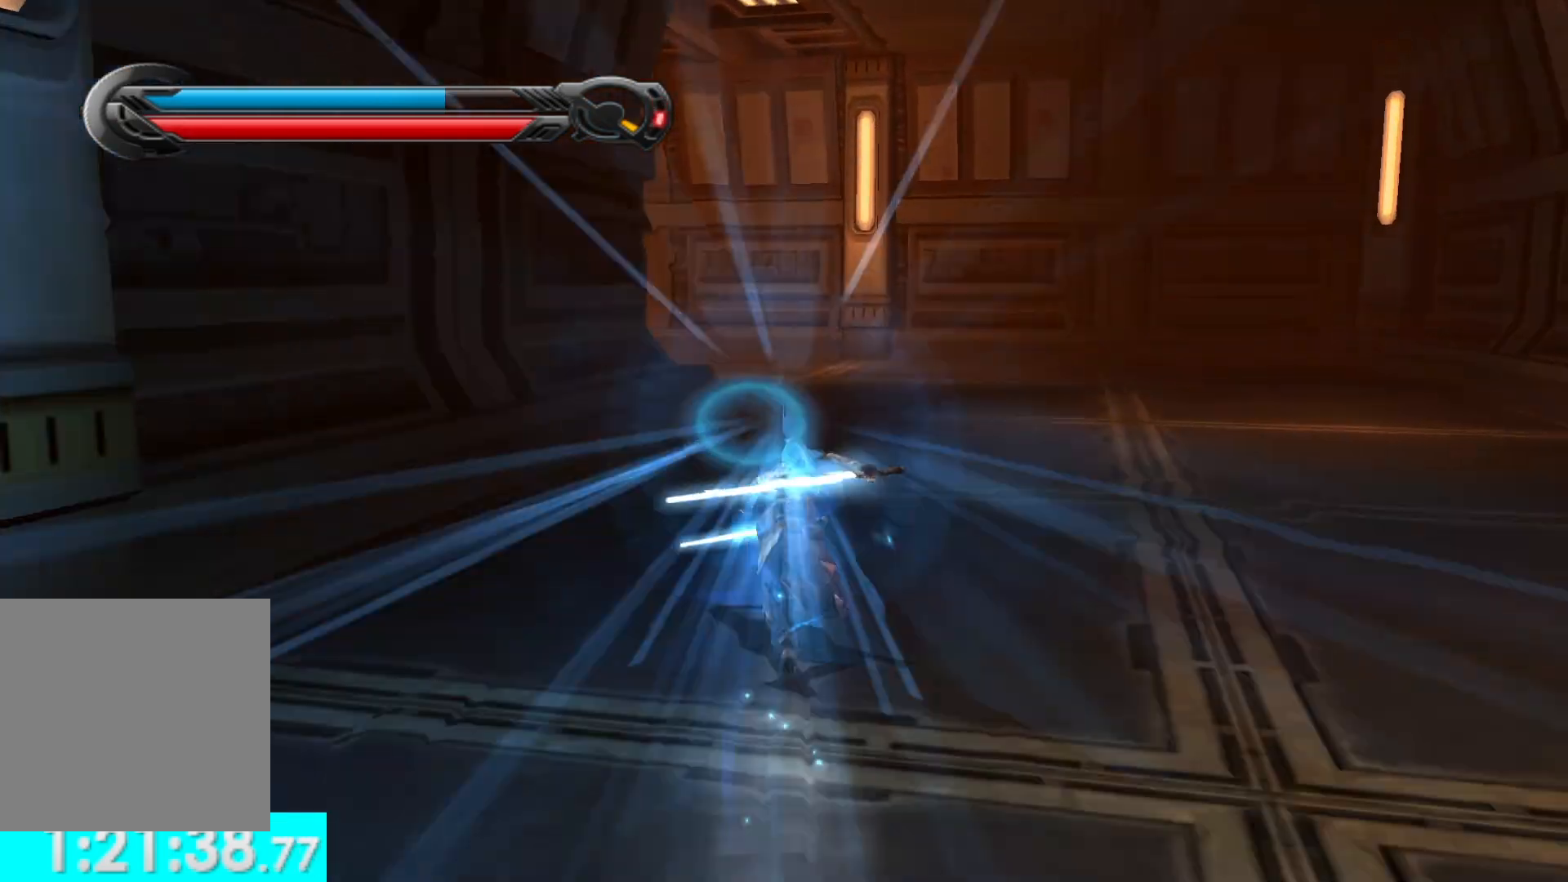
{"buttons": [], "left_stick": "up", "right_stick": "left", "button_events": [[200, "L1", "down"], [383, "L1", "up"]]}
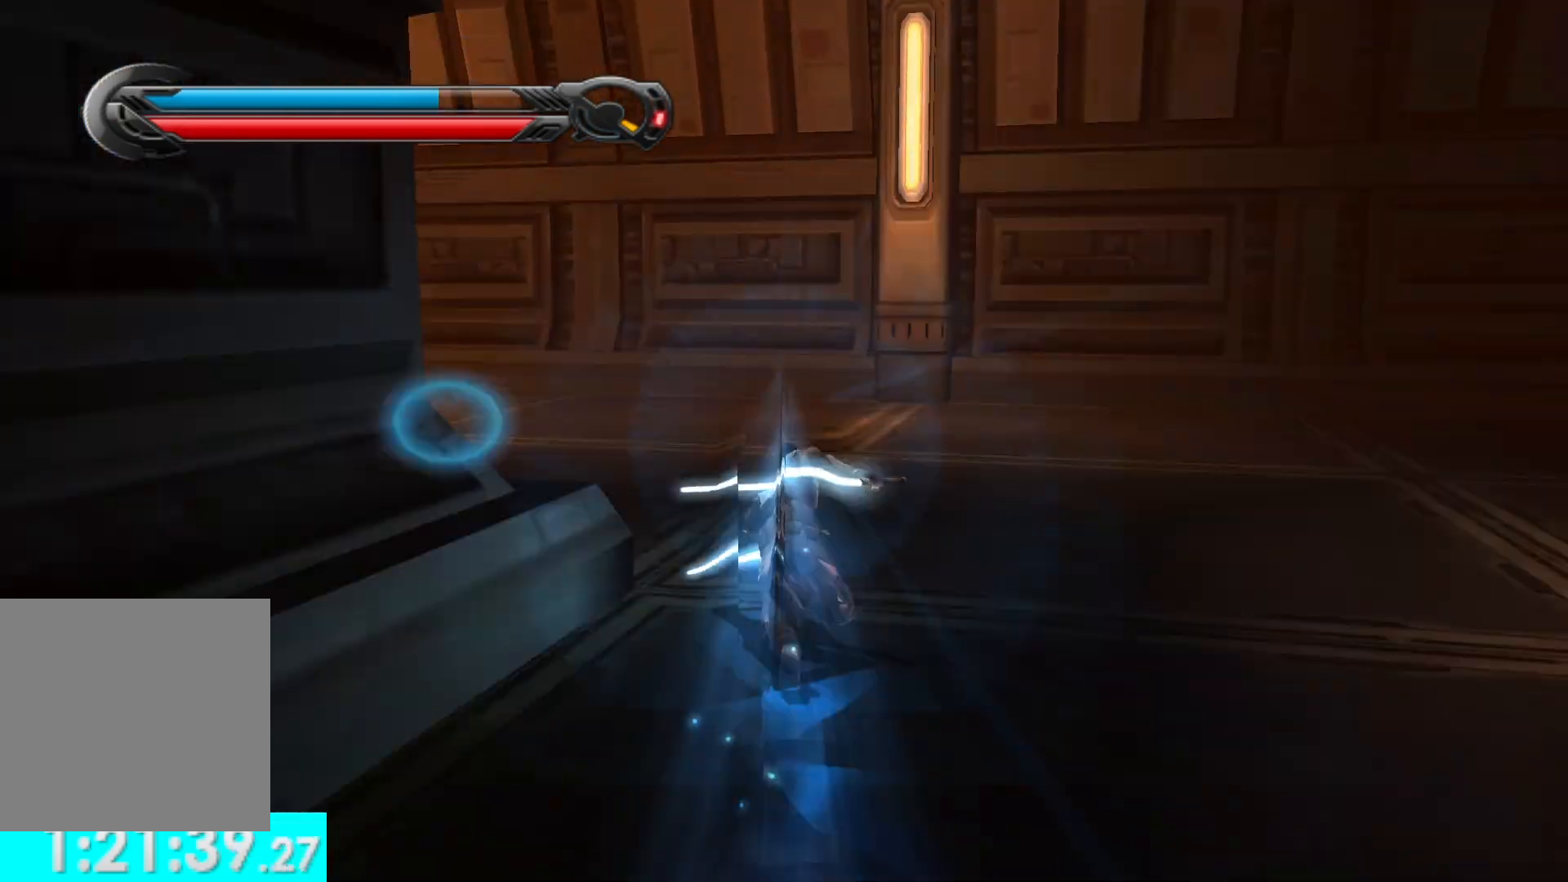
{"buttons": [], "left_stick": "up-left", "right_stick": "center", "button_events": [[167, "L1", "down"], [300, "L1", "up"]]}
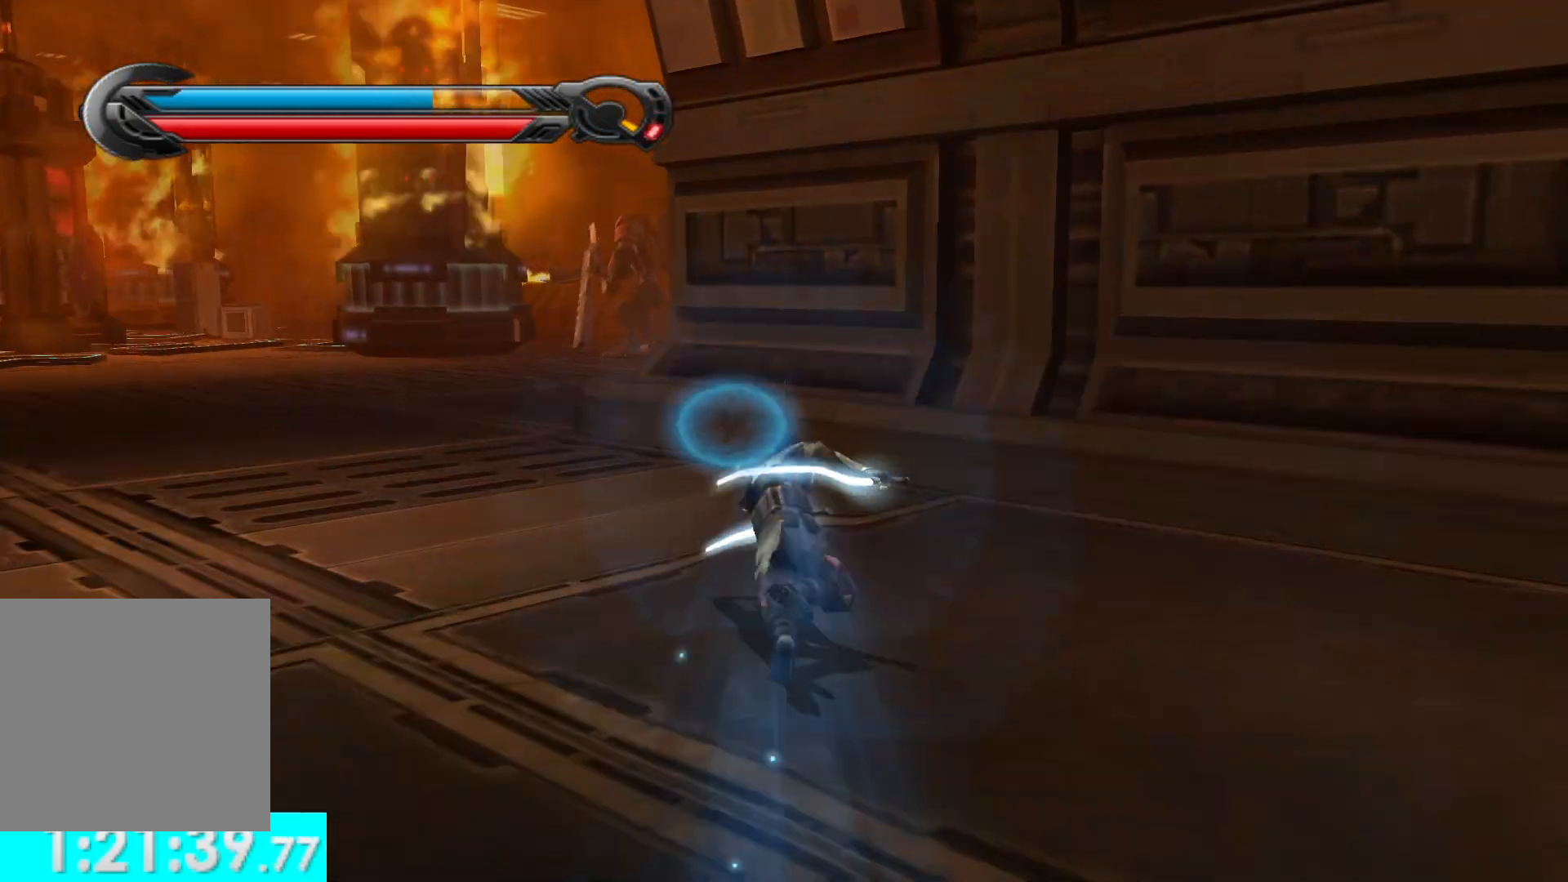
{"buttons": [], "left_stick": "up-left", "right_stick": "center", "button_events": [[33, "L1", "down"], [183, "L1", "up"]]}
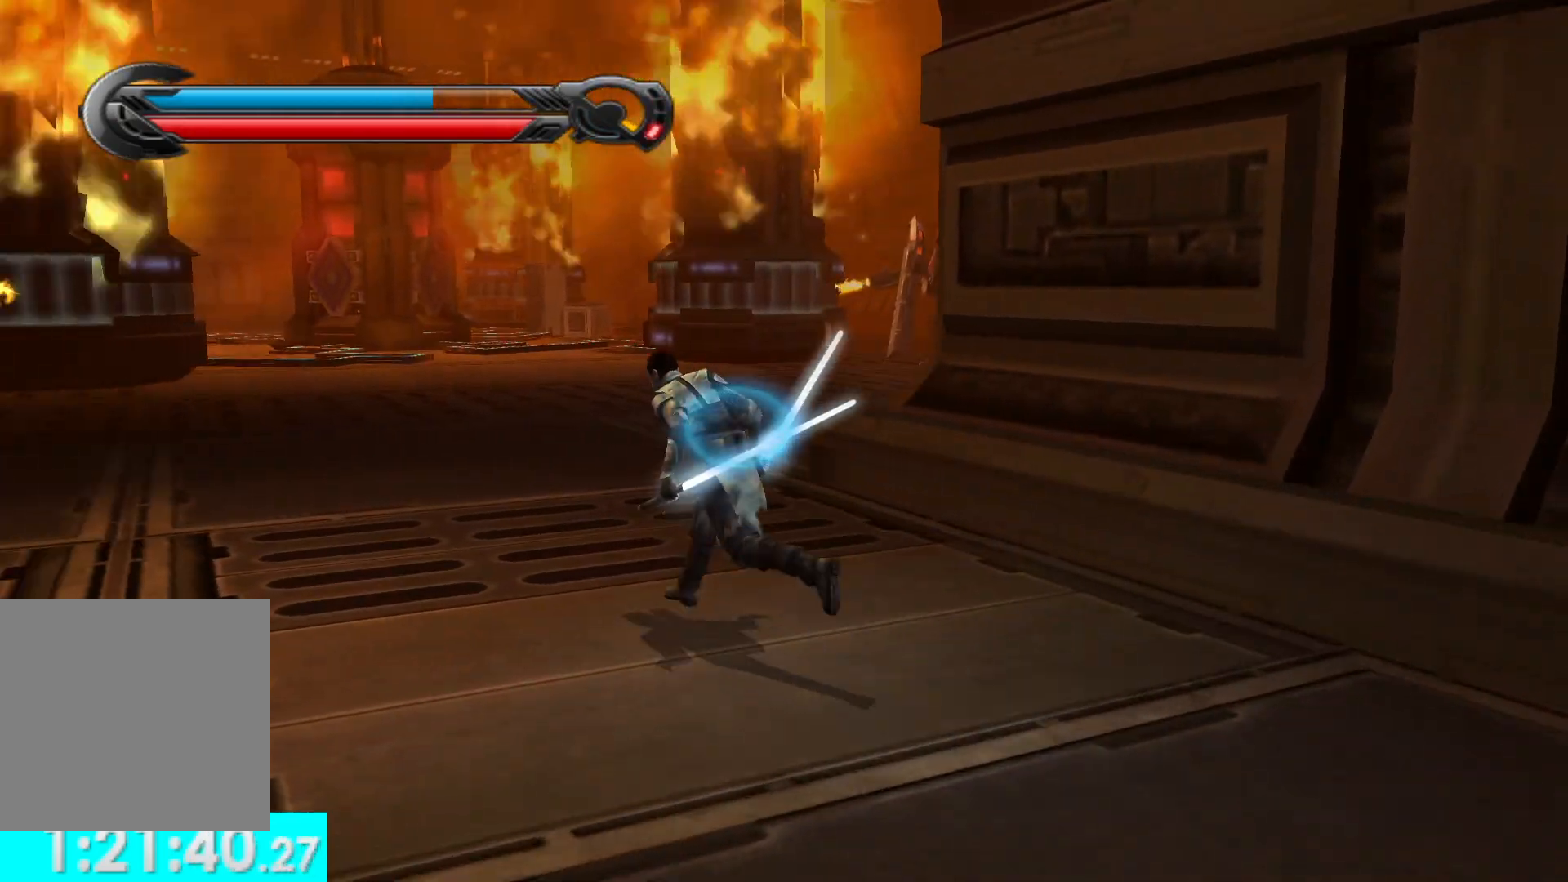
{"buttons": [], "left_stick": "up-right", "right_stick": "right", "button_events": [[133, "L1", "down"], [233, "L1", "up"]]}
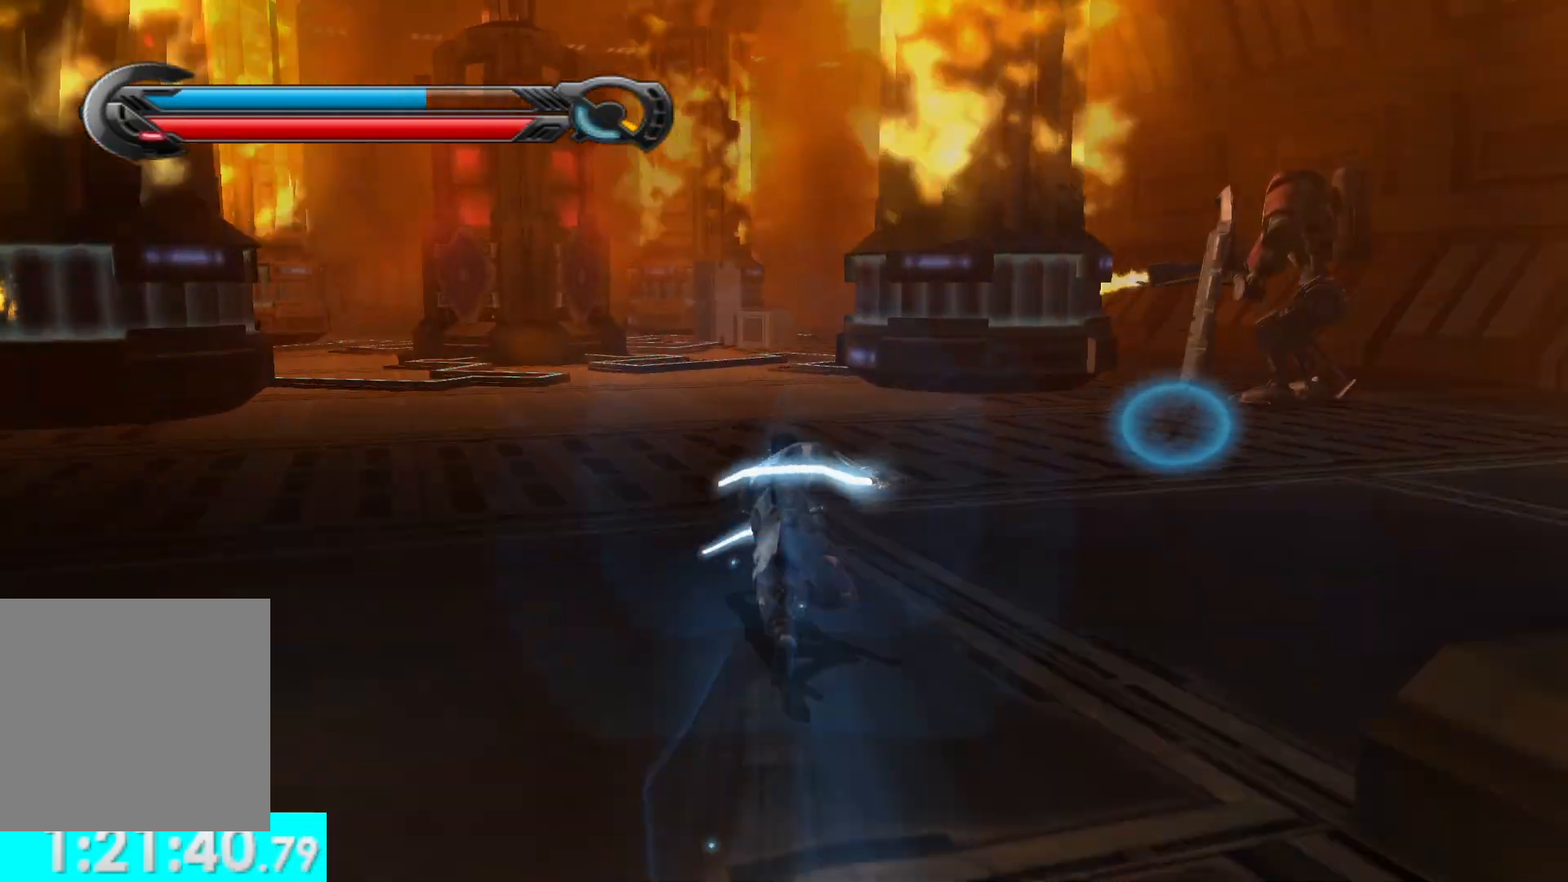
{"buttons": ["R1"], "left_stick": "up", "right_stick": "up-right", "button_events": [[183, "R1", "down"]]}